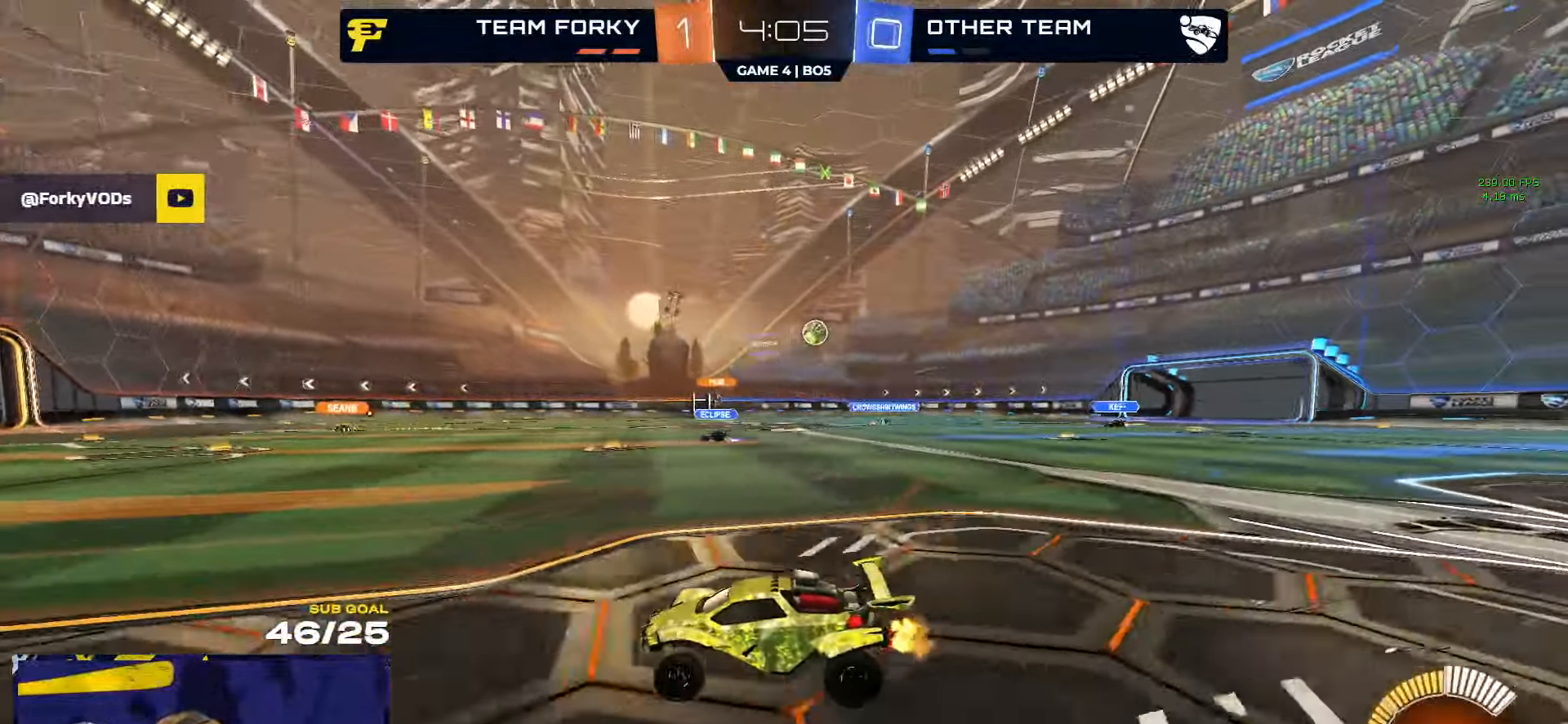
Gameplay with a controller (Xbox layout); each line is a JSON object with the inputs held at the frame after it. "events" lists button and stick changes between this image and that frame as [ms after this image, input, new state], when the widget could be followed in between.
{"buttons": ["R2"], "left_stick": "right", "right_stick": "center", "events": [[483, "left_stick", "right"]]}
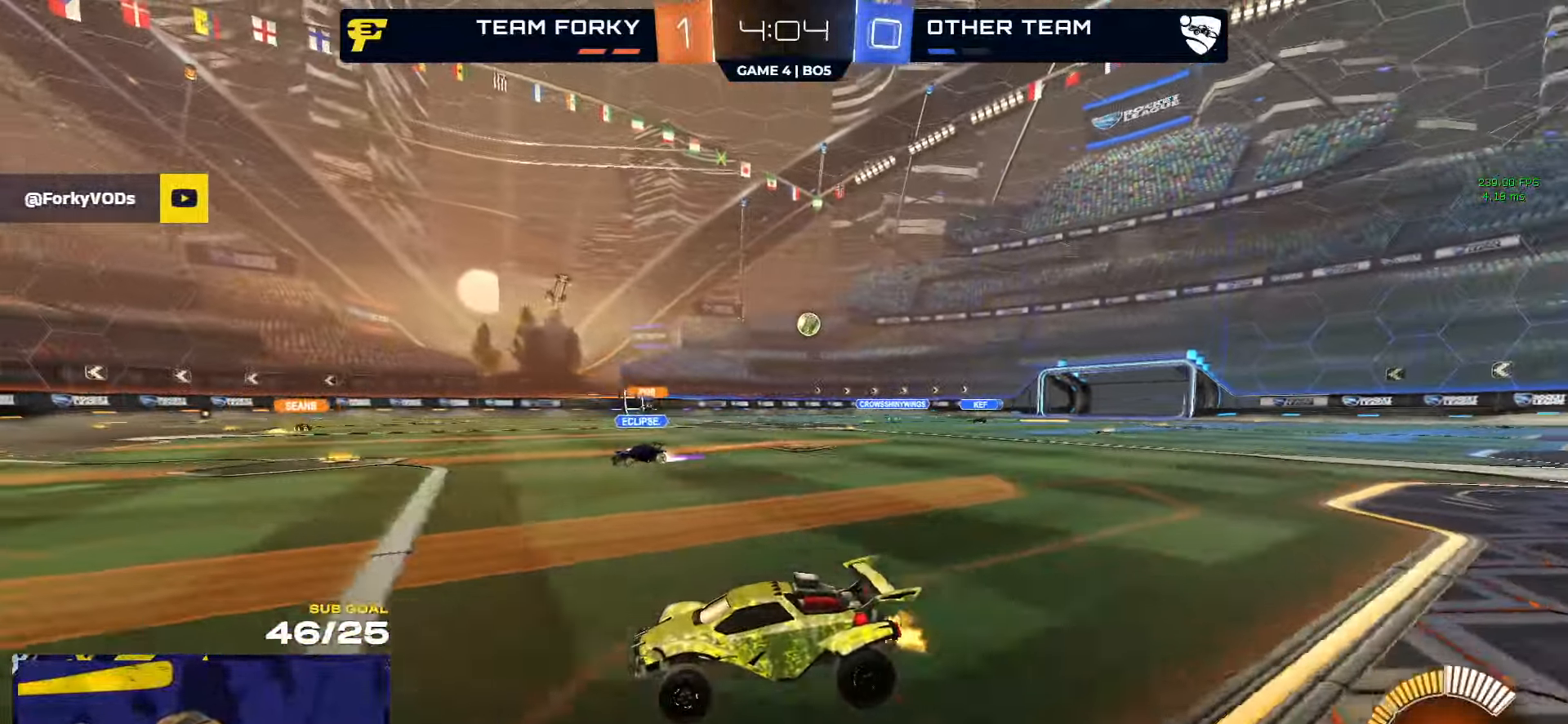
{"buttons": [], "left_stick": "center", "right_stick": "center", "events": [[100, "R2", "up"], [117, "L2", "down"], [150, "left_stick", "center"], [183, "A", "down"], [267, "A", "up"], [350, "left_stick", "up-right"], [367, "L2", "up"], [400, "left_stick", "center"]]}
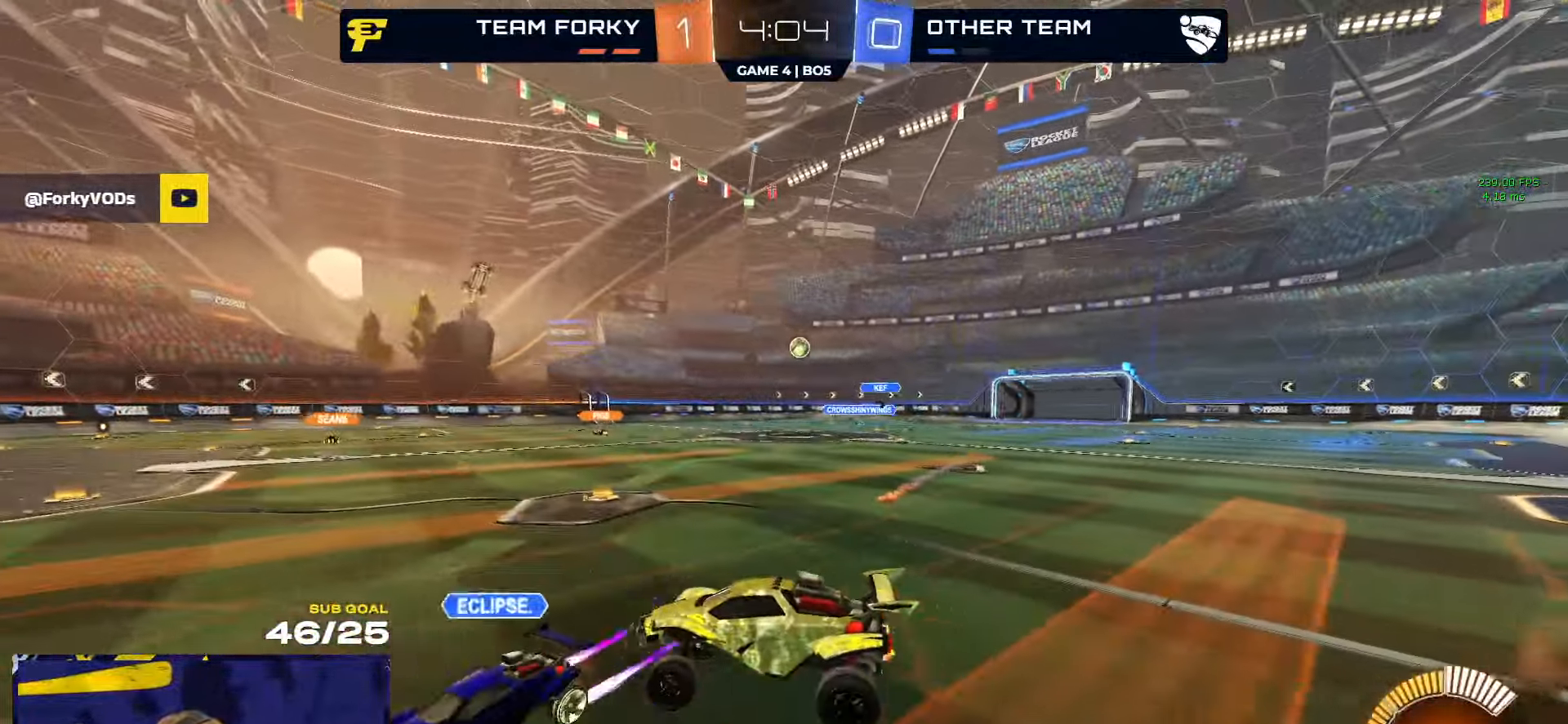
{"buttons": ["R2"], "left_stick": "down", "right_stick": "center", "events": [[350, "R2", "down"], [384, "left_stick", "down"]]}
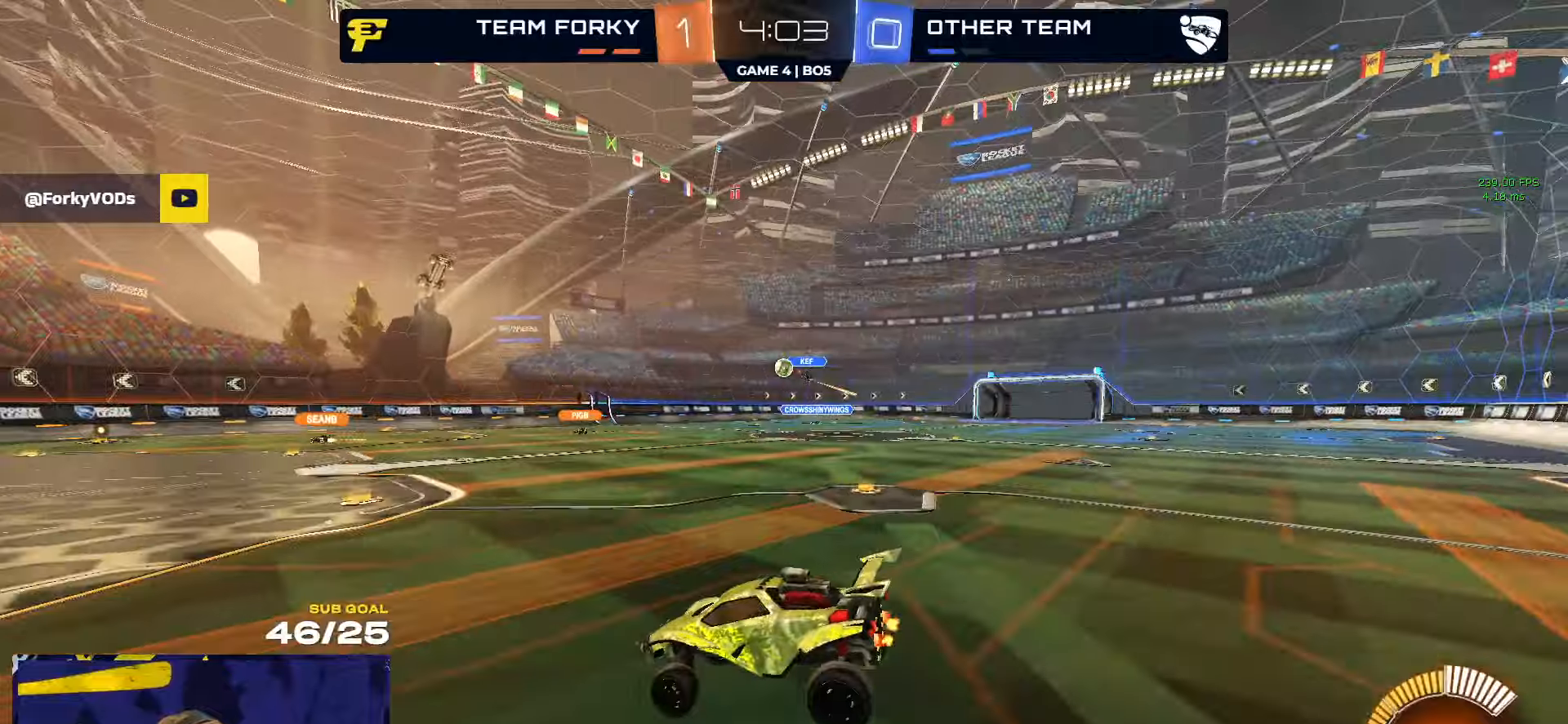
{"buttons": ["R1"], "left_stick": "down-right", "right_stick": "center", "events": [[217, "left_stick", "up"], [300, "R1", "down"], [317, "A", "down"], [334, "R2", "up"], [367, "A", "up"], [400, "left_stick", "down-right"]]}
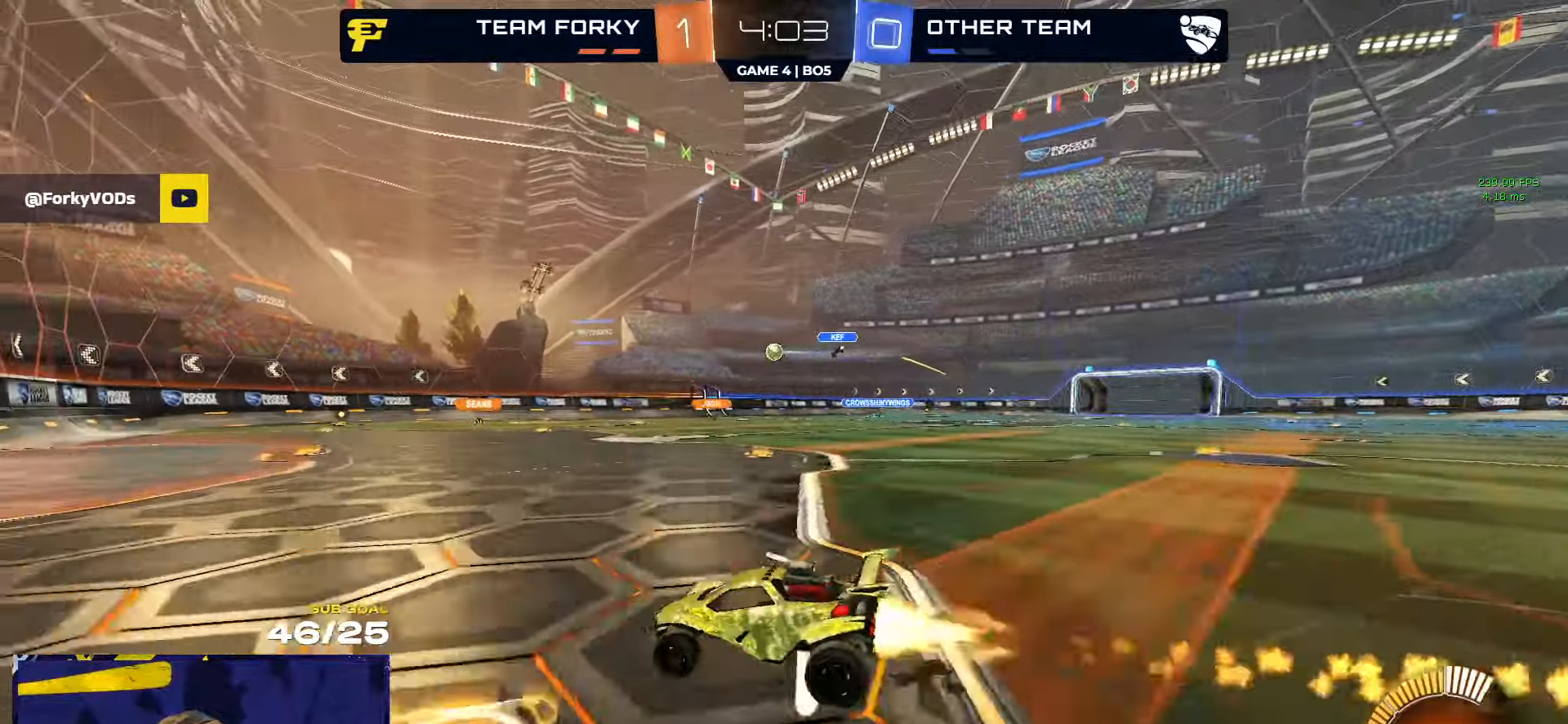
{"buttons": ["R2"], "left_stick": "center", "right_stick": "center", "events": [[67, "R1", "up"], [117, "R2", "down"], [134, "left_stick", "center"], [200, "R3", "down"], [300, "left_stick", "right"], [417, "left_stick", "center"], [484, "R3", "up"]]}
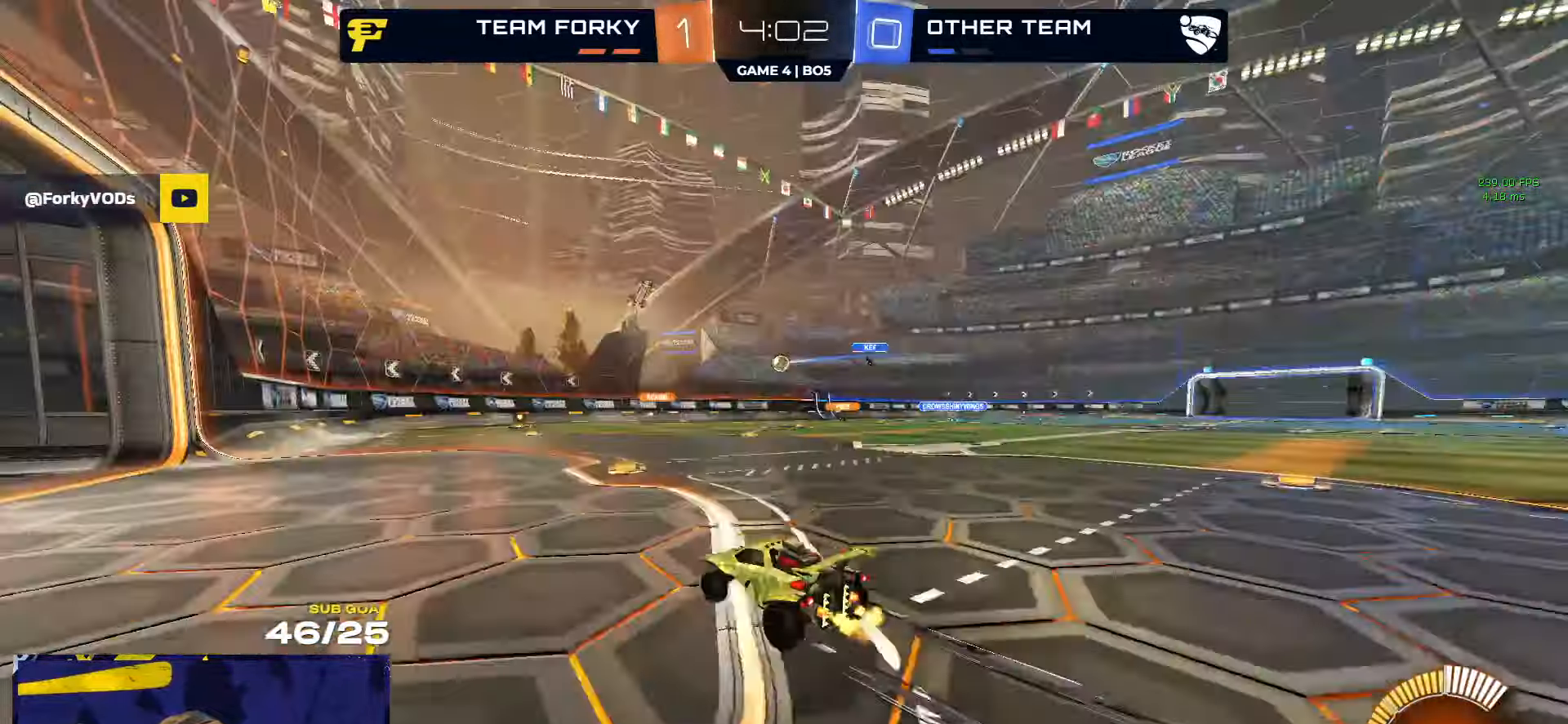
{"buttons": ["R2"], "left_stick": "right", "right_stick": "center", "events": [[417, "R1", "down"], [417, "R2", "up"], [434, "left_stick", "right"], [467, "R1", "up"], [467, "R2", "down"]]}
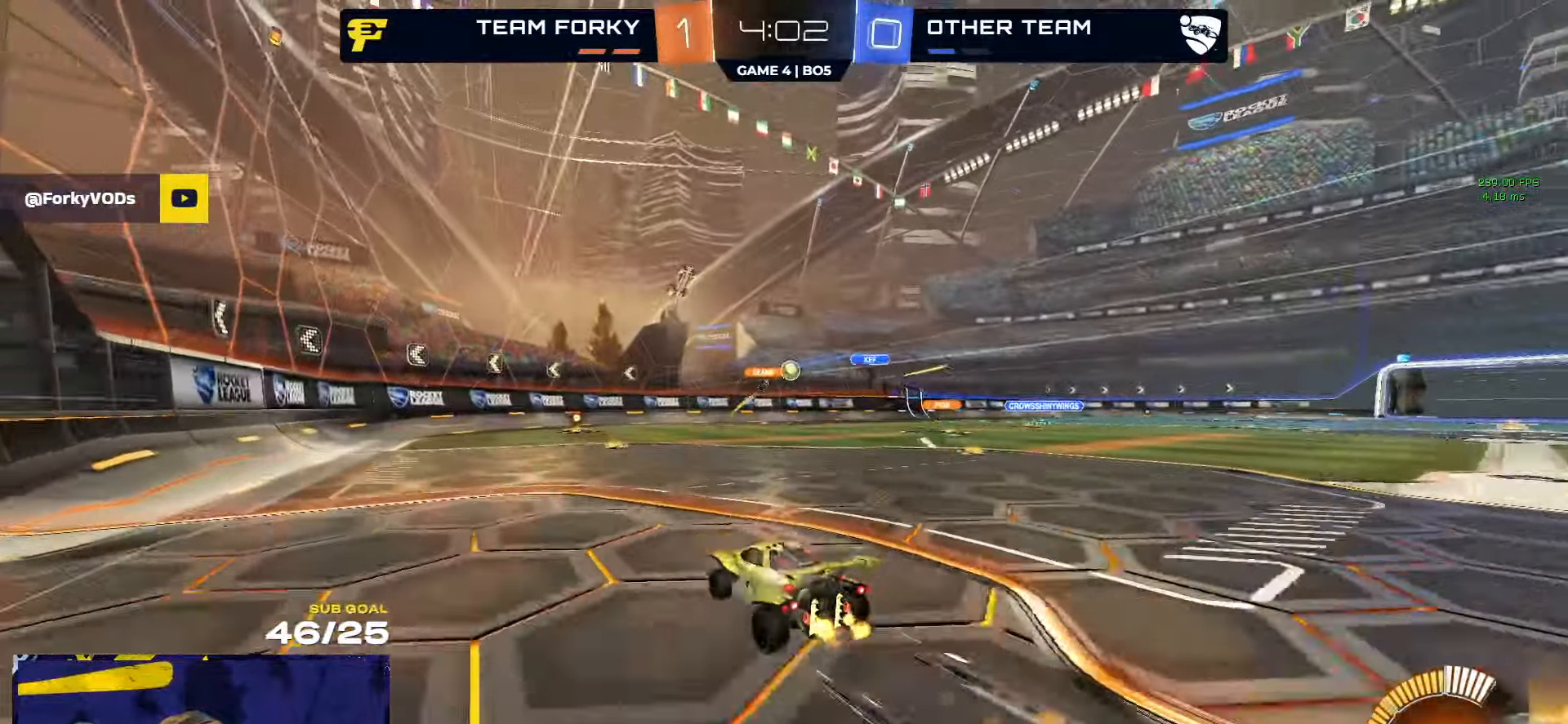
{"buttons": ["R2"], "left_stick": "right", "right_stick": "center", "events": [[300, "left_stick", "left"], [484, "left_stick", "right"]]}
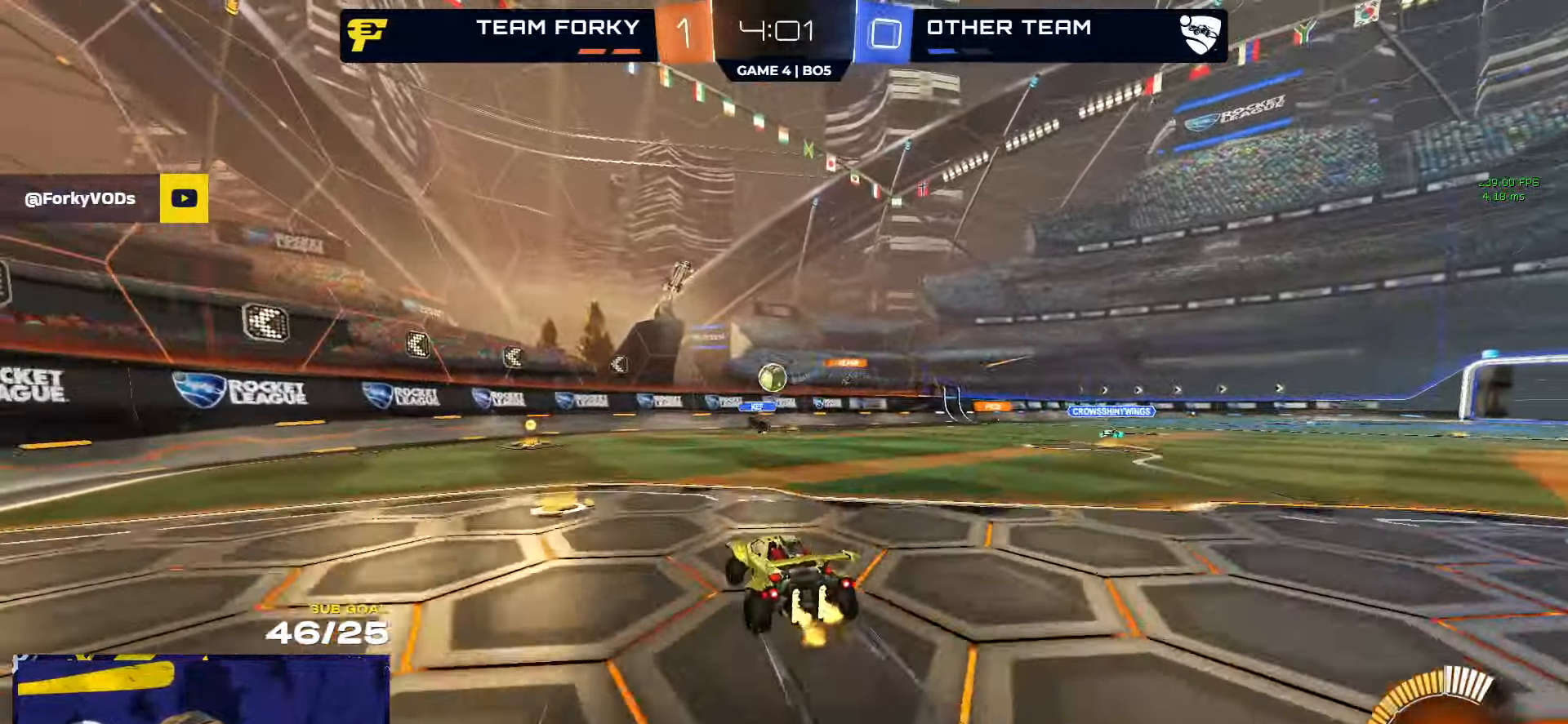
{"buttons": ["R2"], "left_stick": "right", "right_stick": "center", "events": [[50, "left_stick", "center"], [100, "left_stick", "left"], [167, "R2", "up"], [250, "R2", "down"], [250, "left_stick", "center"], [317, "R1", "down"], [467, "R1", "up"], [467, "left_stick", "right"]]}
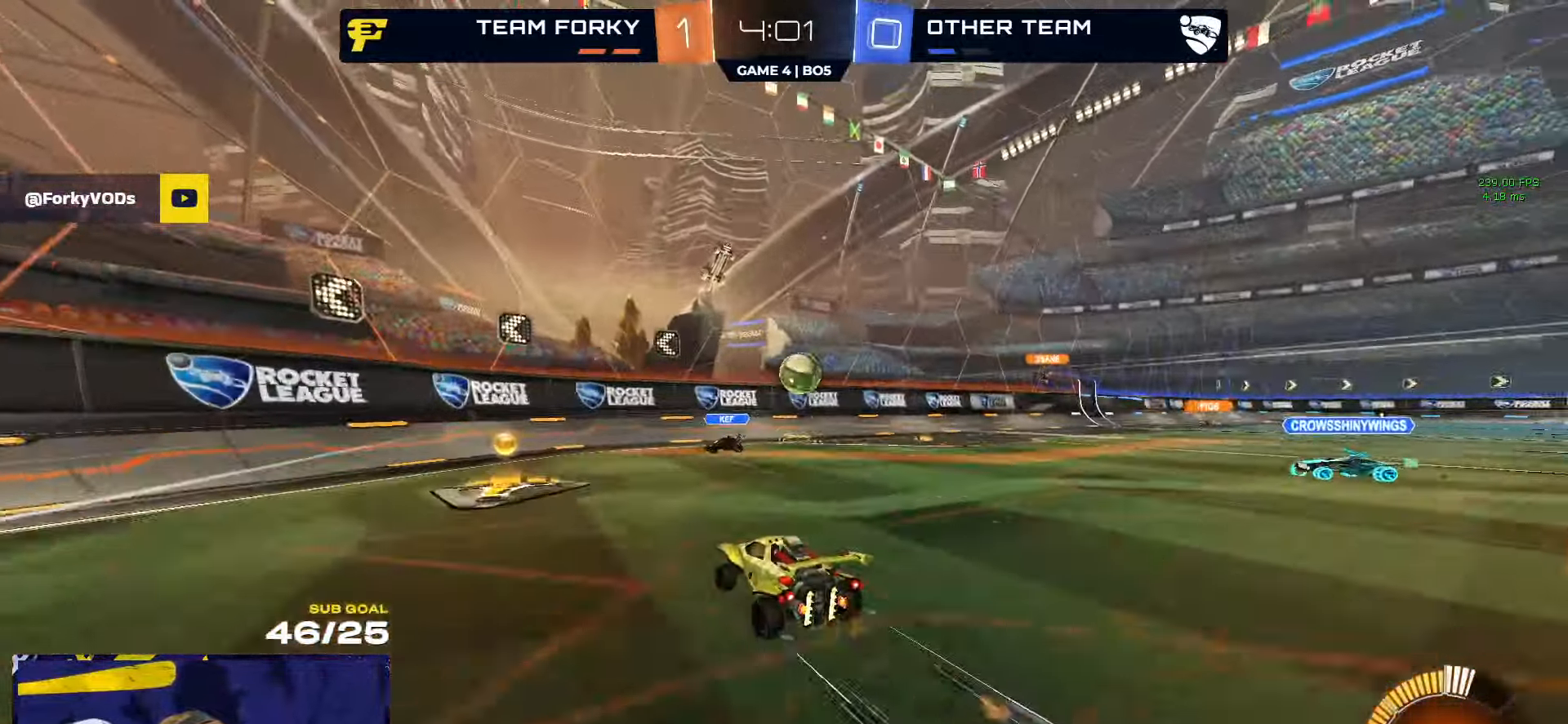
{"buttons": ["A", "R1"], "left_stick": "right", "right_stick": "center", "events": [[400, "R1", "down"], [400, "R2", "up"], [467, "A", "down"]]}
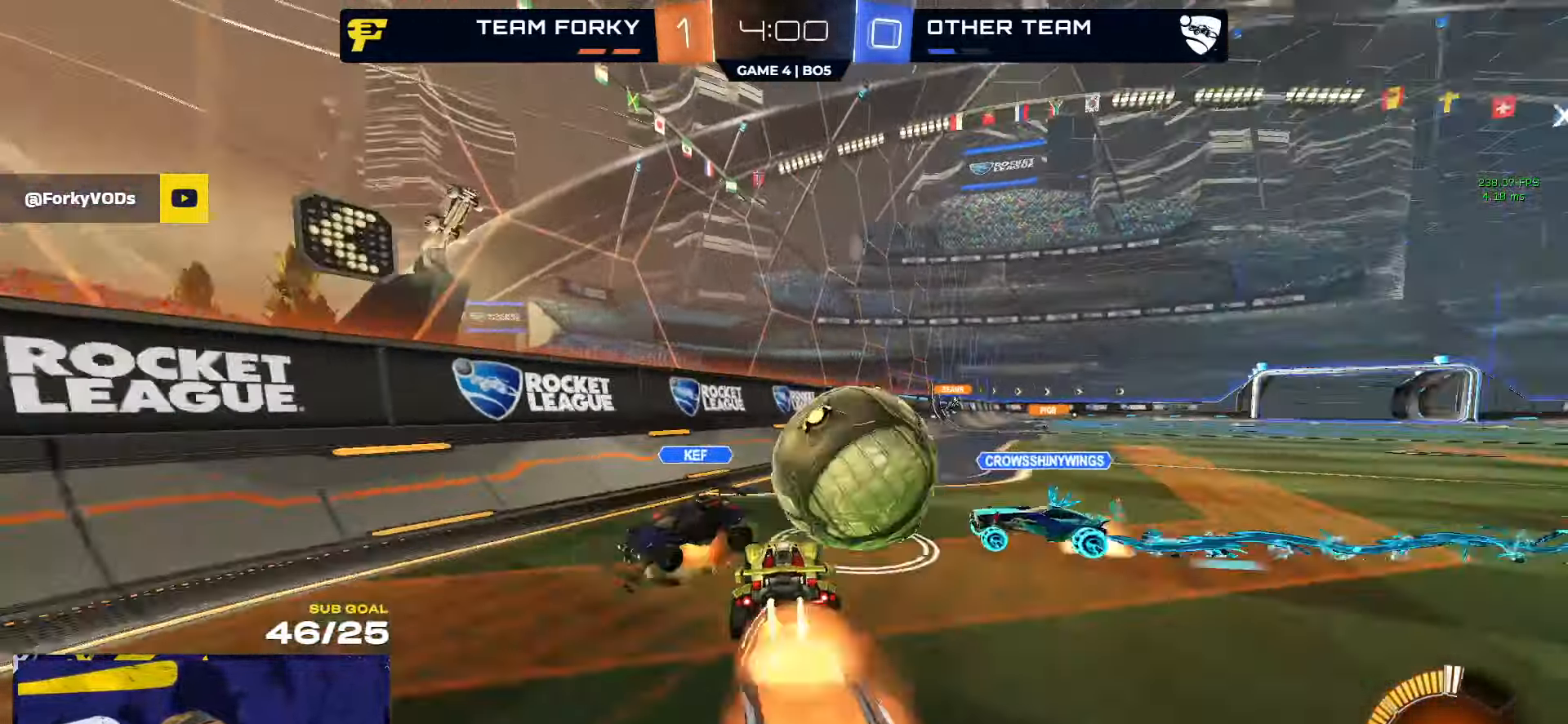
{"buttons": [], "left_stick": "down-right", "right_stick": "center", "events": [[17, "L3", "down"], [17, "left_stick", "down-right"], [217, "A", "up"], [317, "left_stick", "up-right"], [367, "R1", "up"], [400, "left_stick", "down"], [450, "left_stick", "down-right"], [467, "L3", "up"]]}
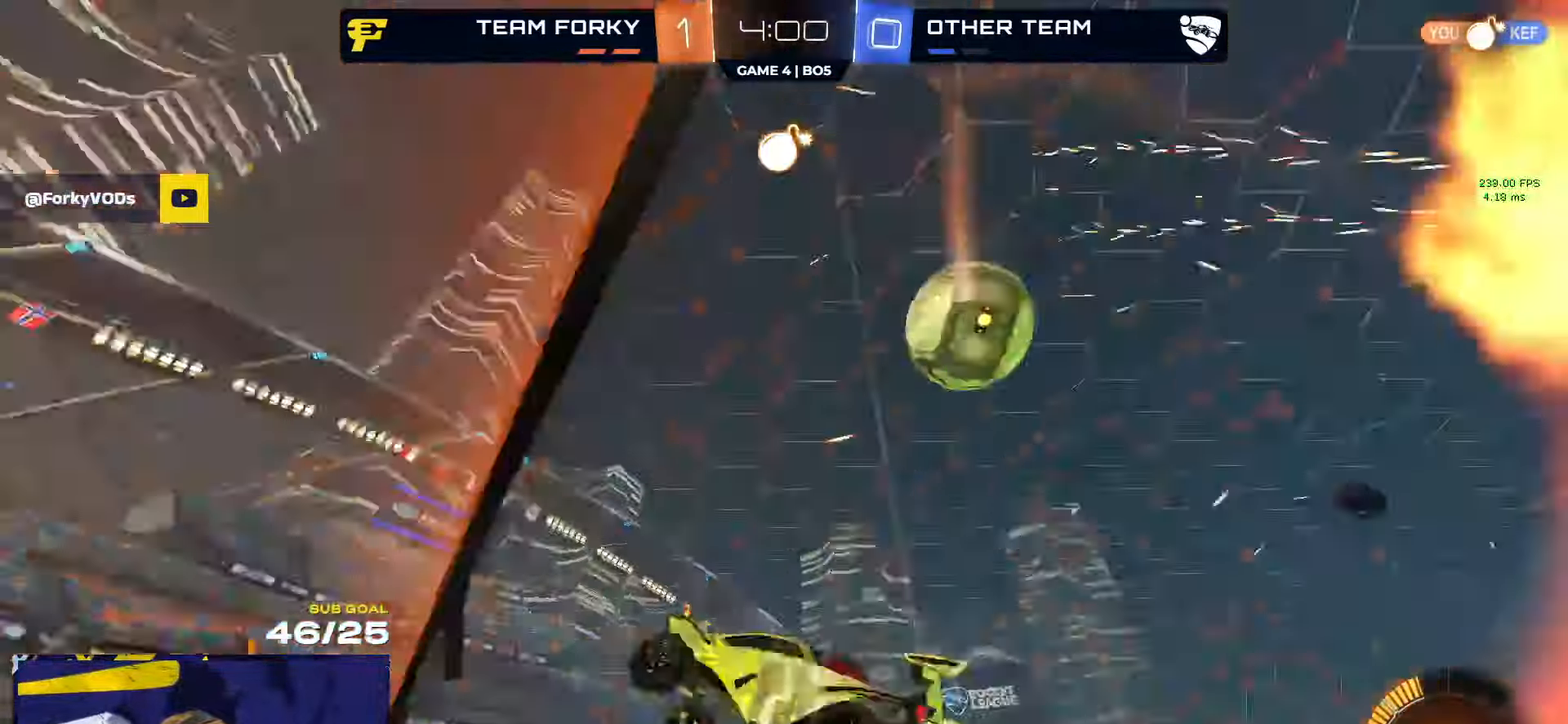
{"buttons": ["R1", "R2"], "left_stick": "right", "right_stick": "center", "events": [[34, "R2", "down"], [34, "left_stick", "right"], [134, "R1", "down"], [134, "R2", "up"], [234, "R2", "down"], [284, "R2", "up"], [334, "R1", "up"], [334, "R2", "down"], [484, "R1", "down"]]}
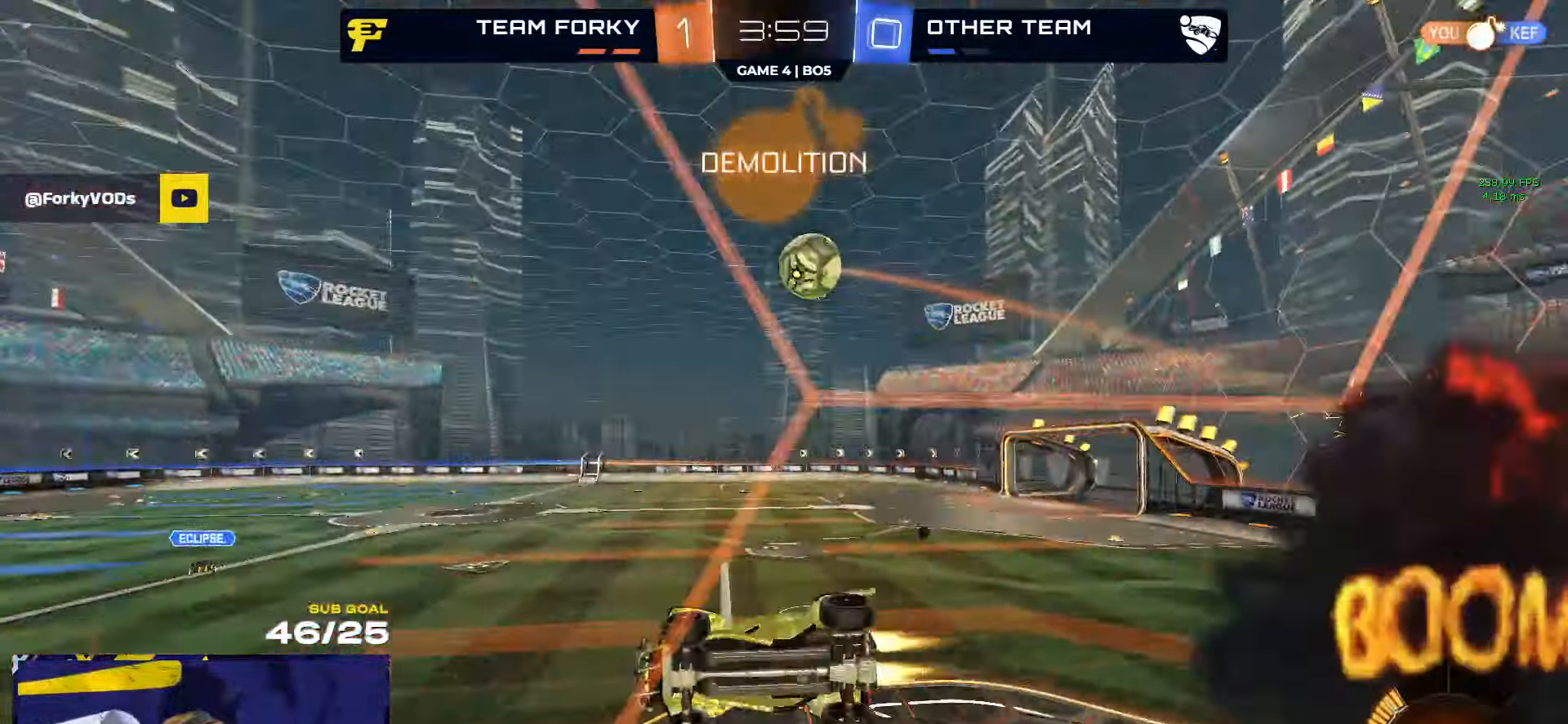
{"buttons": ["R2"], "left_stick": "right", "right_stick": "center", "events": [[334, "R1", "up"]]}
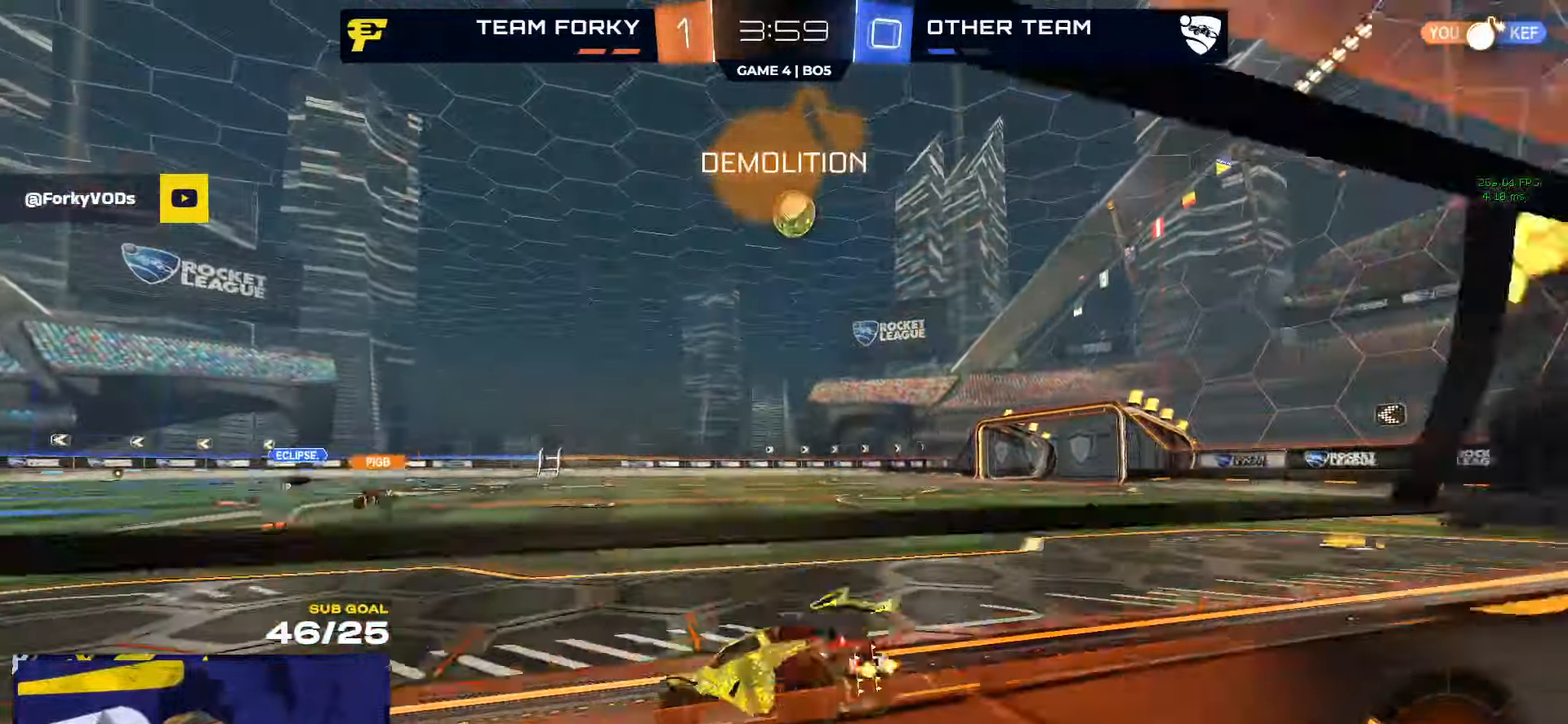
{"buttons": ["R2"], "left_stick": "up", "right_stick": "center", "events": [[433, "A", "down"], [466, "A", "up"], [466, "left_stick", "up"]]}
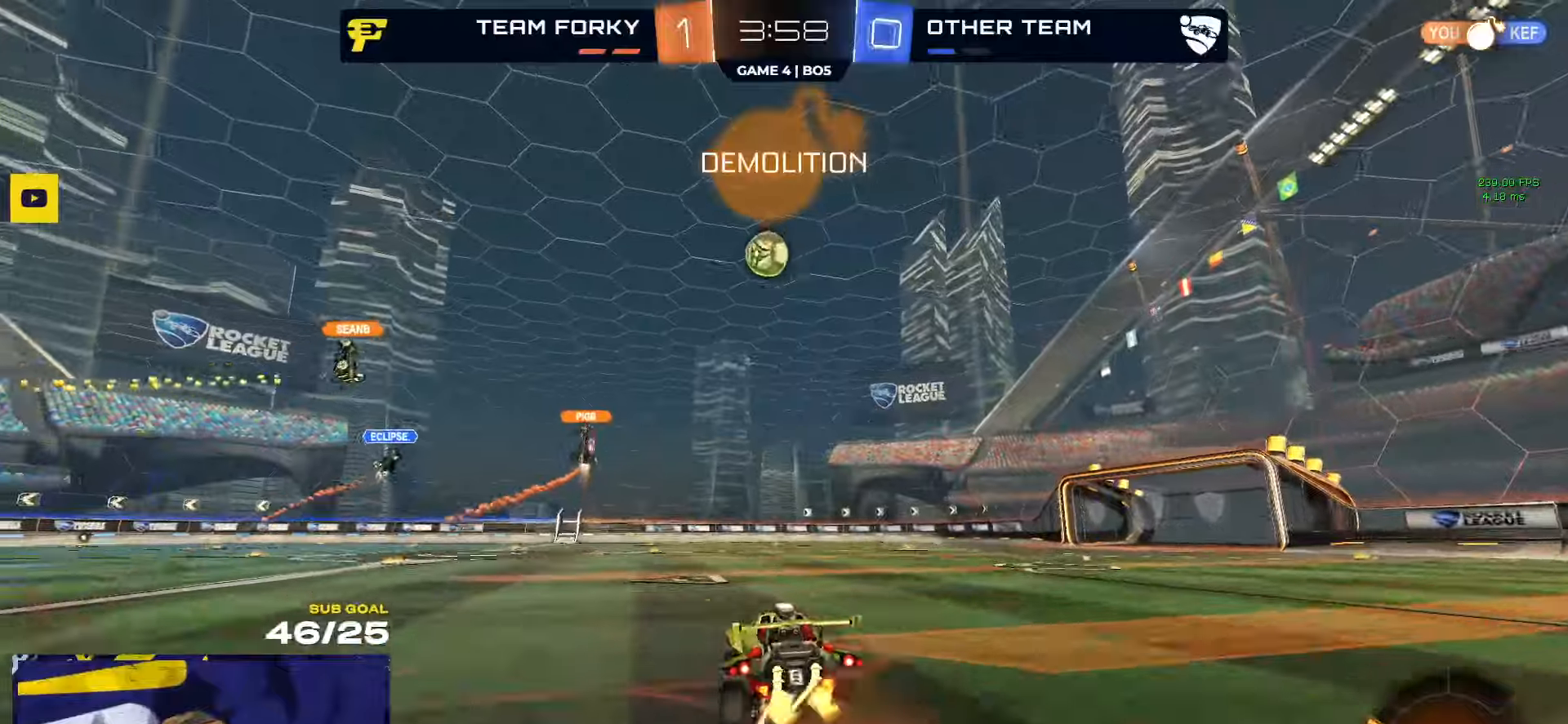
{"buttons": ["R2"], "left_stick": "down-left", "right_stick": "center", "events": [[100, "left_stick", "center"], [316, "left_stick", "down-left"]]}
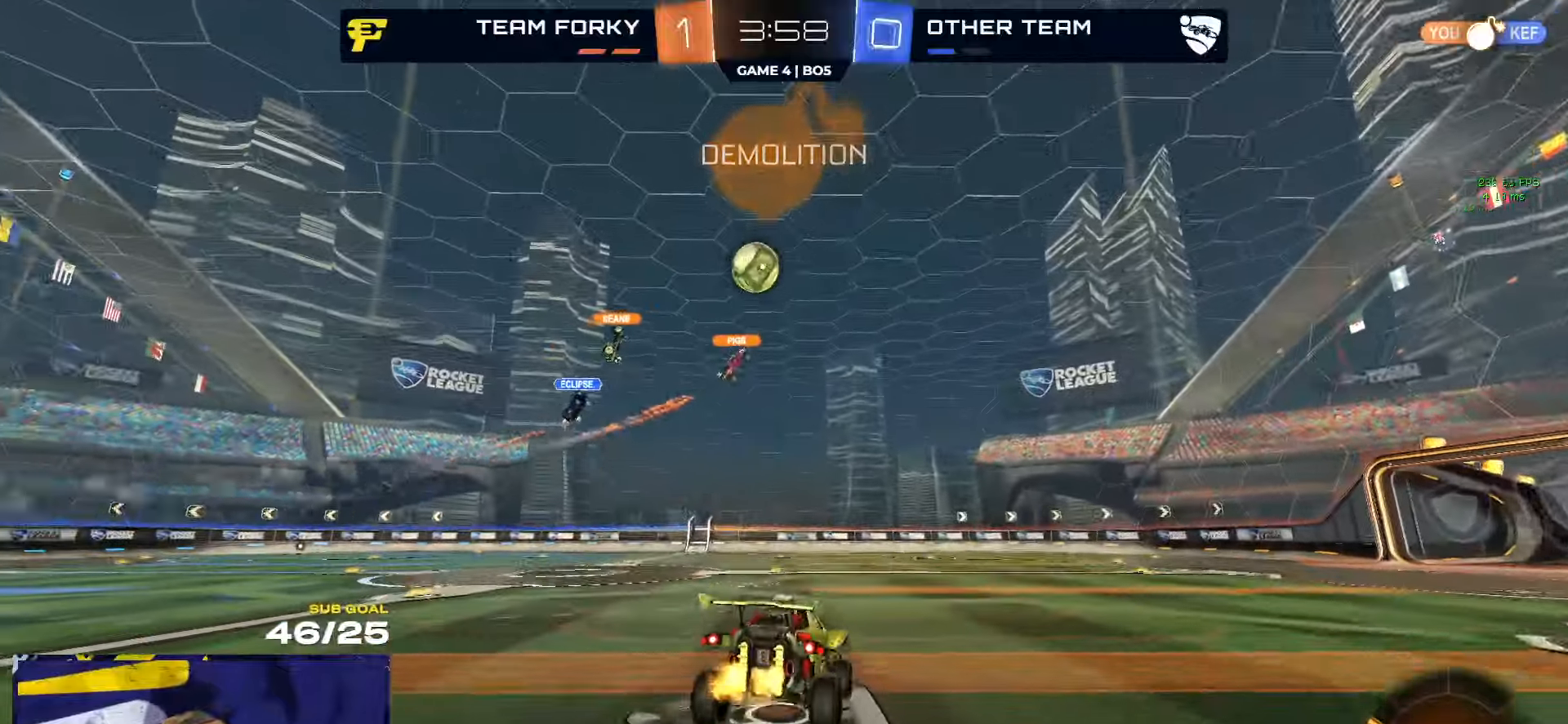
{"buttons": ["R2"], "left_stick": "down", "right_stick": "center", "events": [[150, "left_stick", "center"], [266, "left_stick", "up"], [350, "A", "down"], [416, "A", "up"], [416, "left_stick", "down"]]}
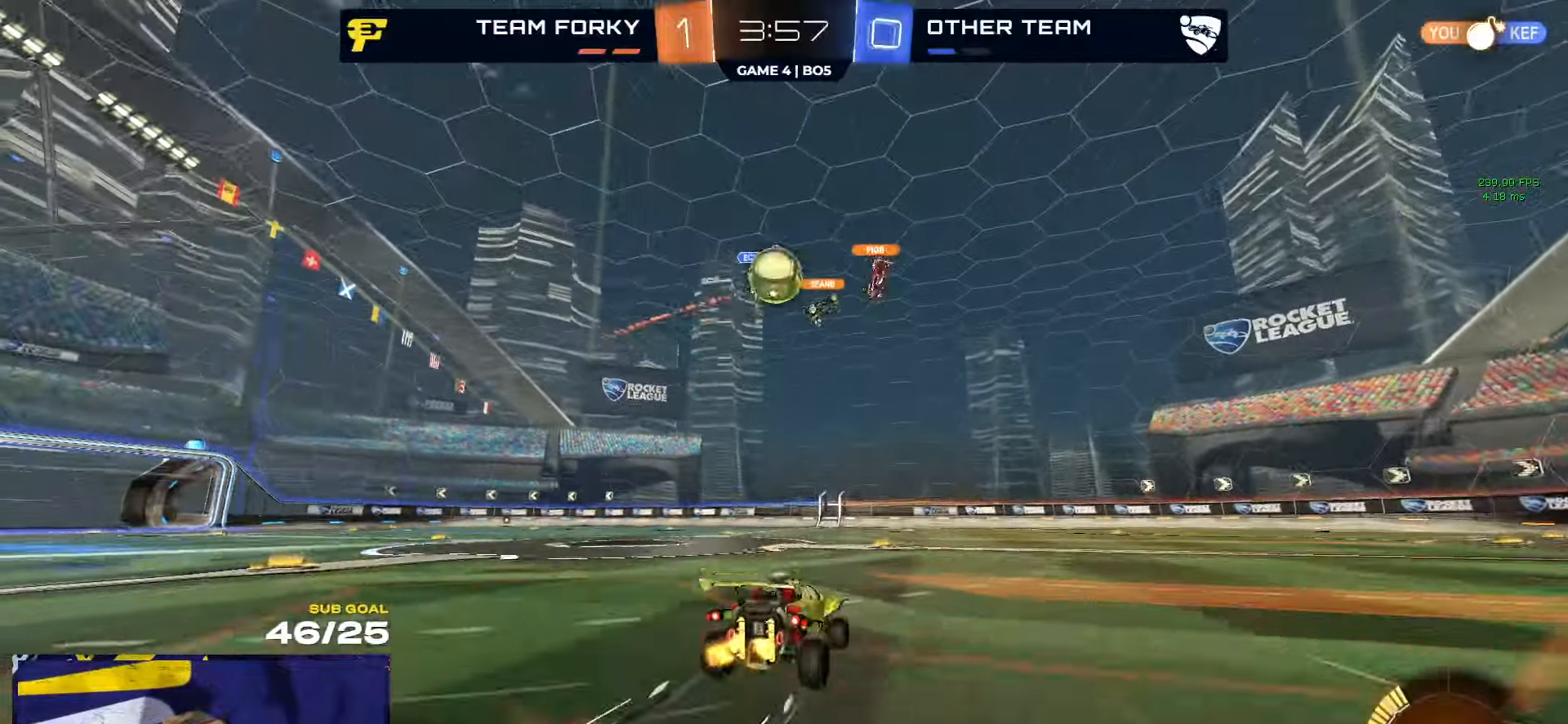
{"buttons": ["R2"], "left_stick": "center", "right_stick": "center", "events": [[150, "left_stick", "right"], [216, "X", "down"], [366, "X", "up"], [500, "left_stick", "center"]]}
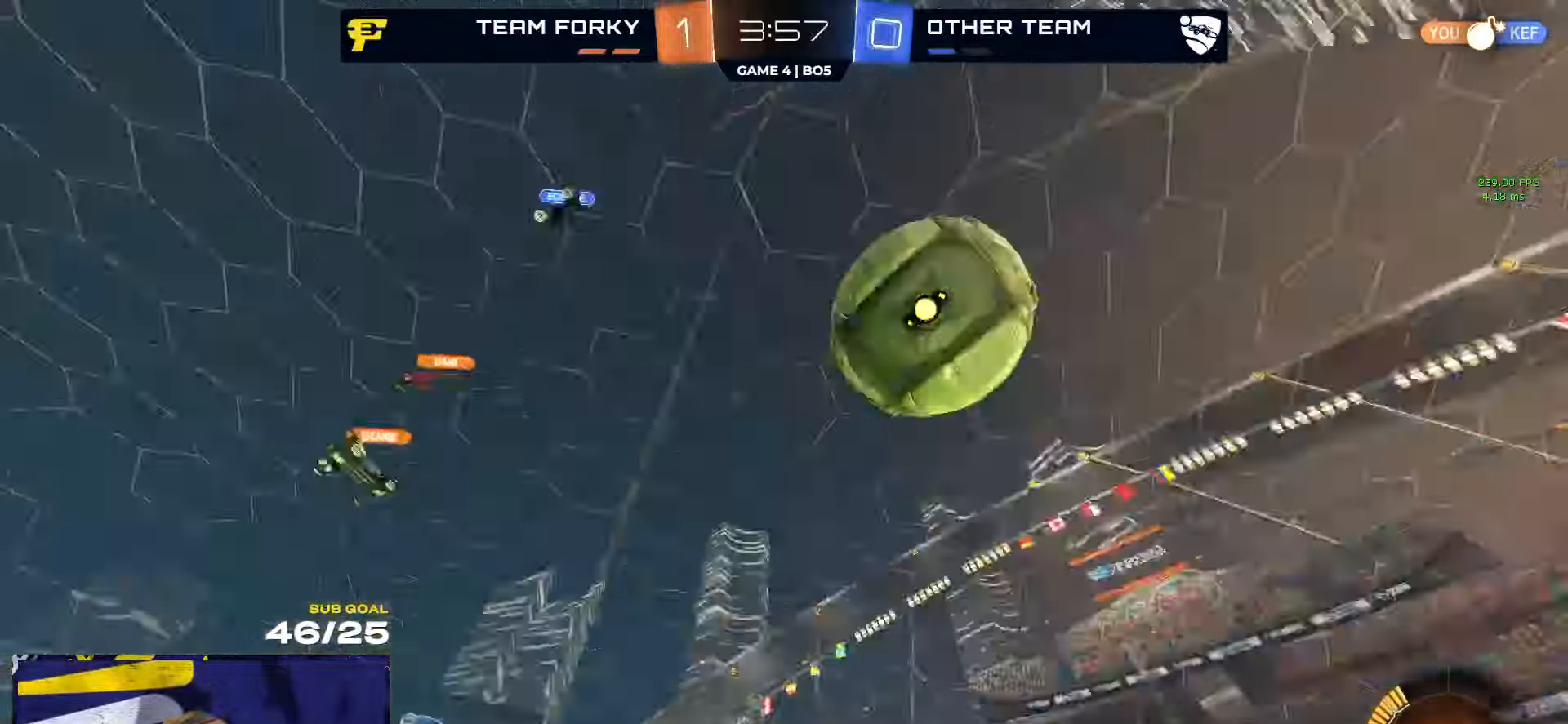
{"buttons": ["R2"], "left_stick": "right", "right_stick": "center", "events": [[16, "left_stick", "left"], [83, "left_stick", "center"], [133, "Y", "down"], [200, "Y", "up"], [250, "left_stick", "right"]]}
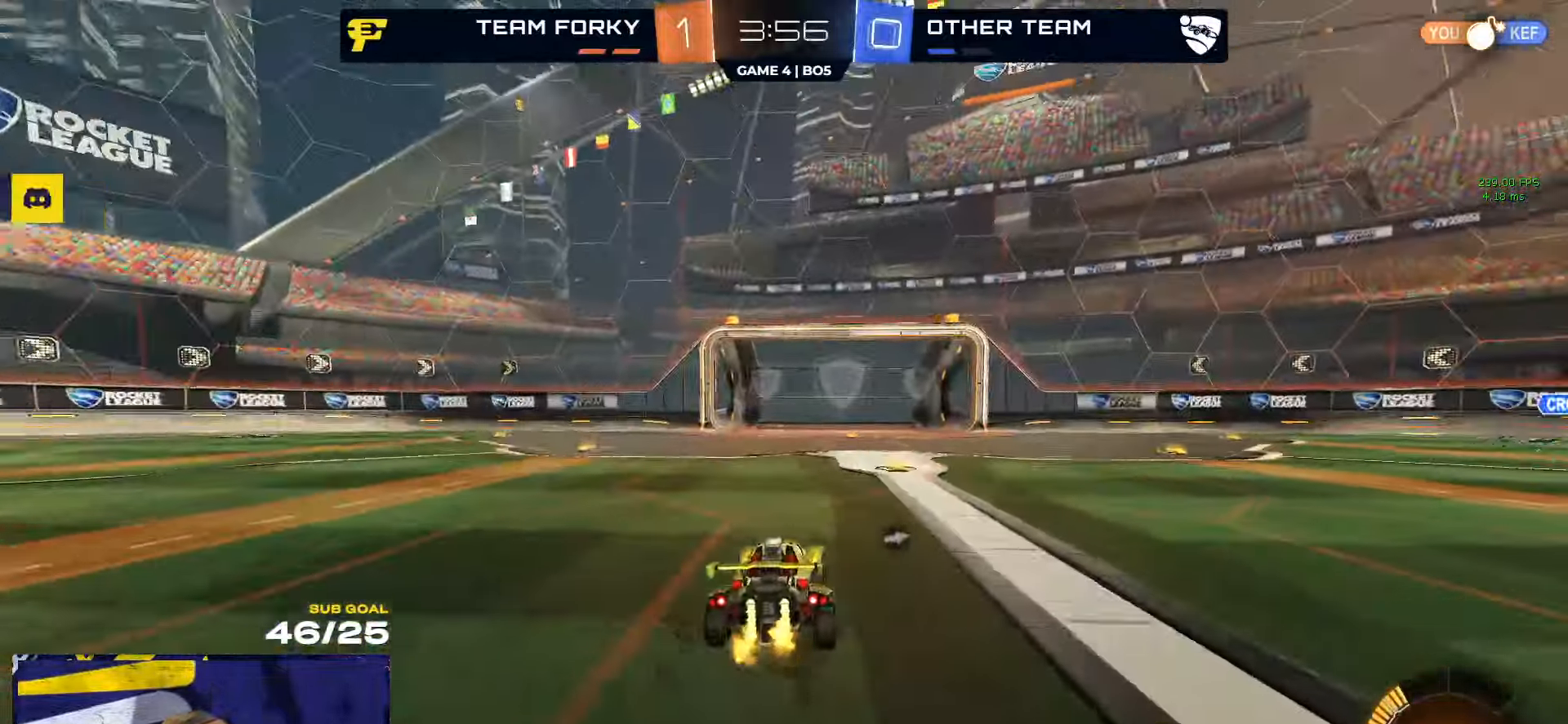
{"buttons": ["R2"], "left_stick": "center", "right_stick": "center", "events": [[33, "Y", "down"], [33, "left_stick", "center"], [100, "Y", "up"], [216, "left_stick", "left"], [333, "left_stick", "center"]]}
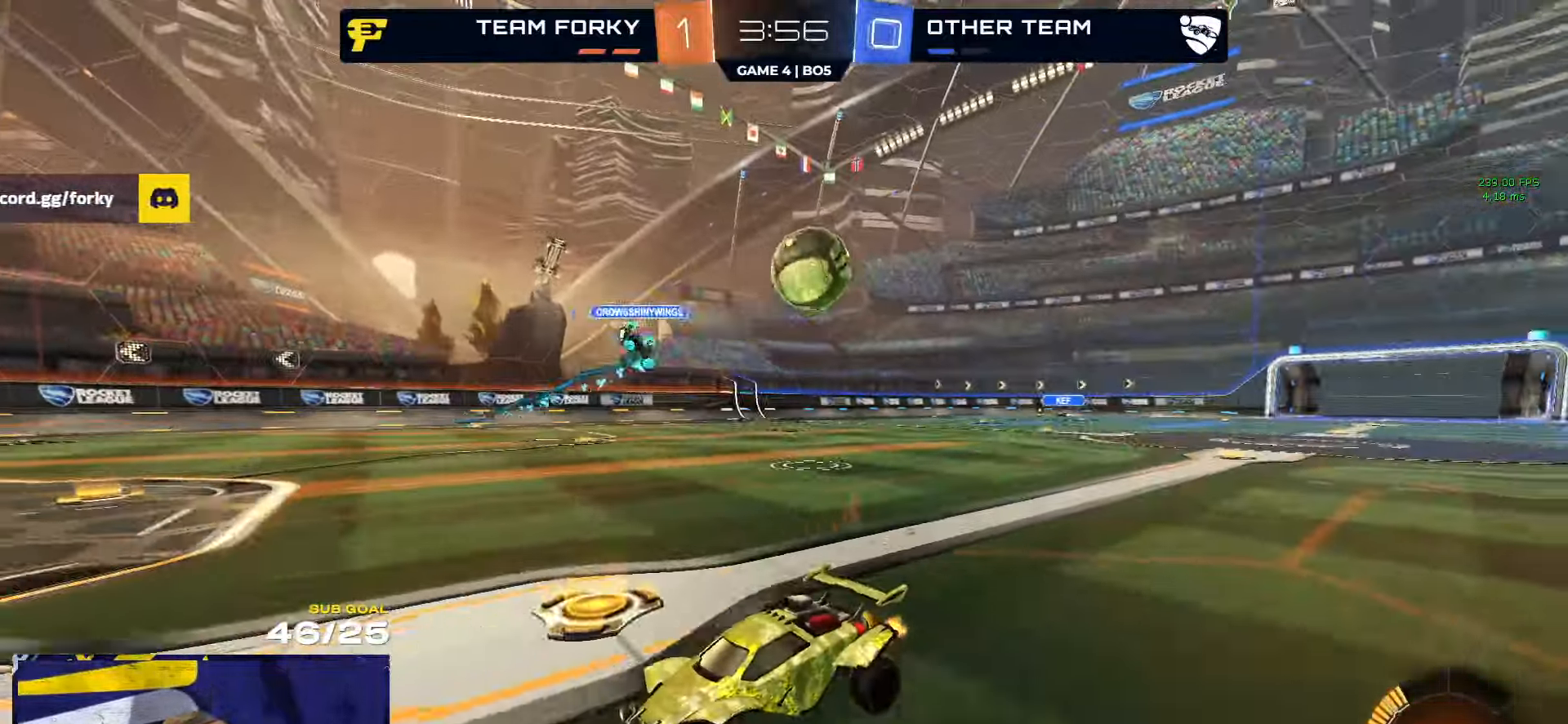
{"buttons": ["R2"], "left_stick": "center", "right_stick": "center", "events": [[16, "left_stick", "right"], [283, "left_stick", "center"]]}
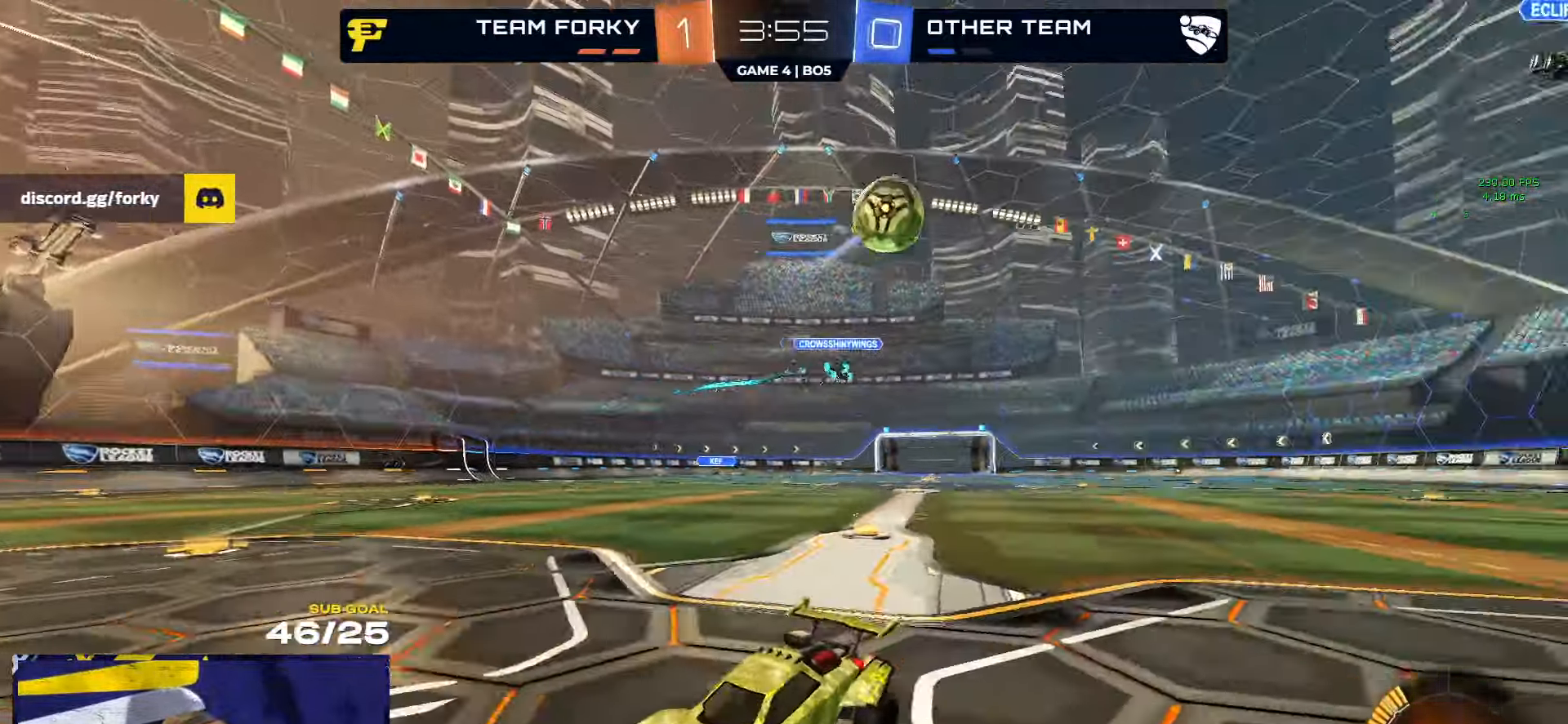
{"buttons": ["R2"], "left_stick": "left", "right_stick": "right", "events": [[33, "left_stick", "left"], [216, "right_stick", "right"]]}
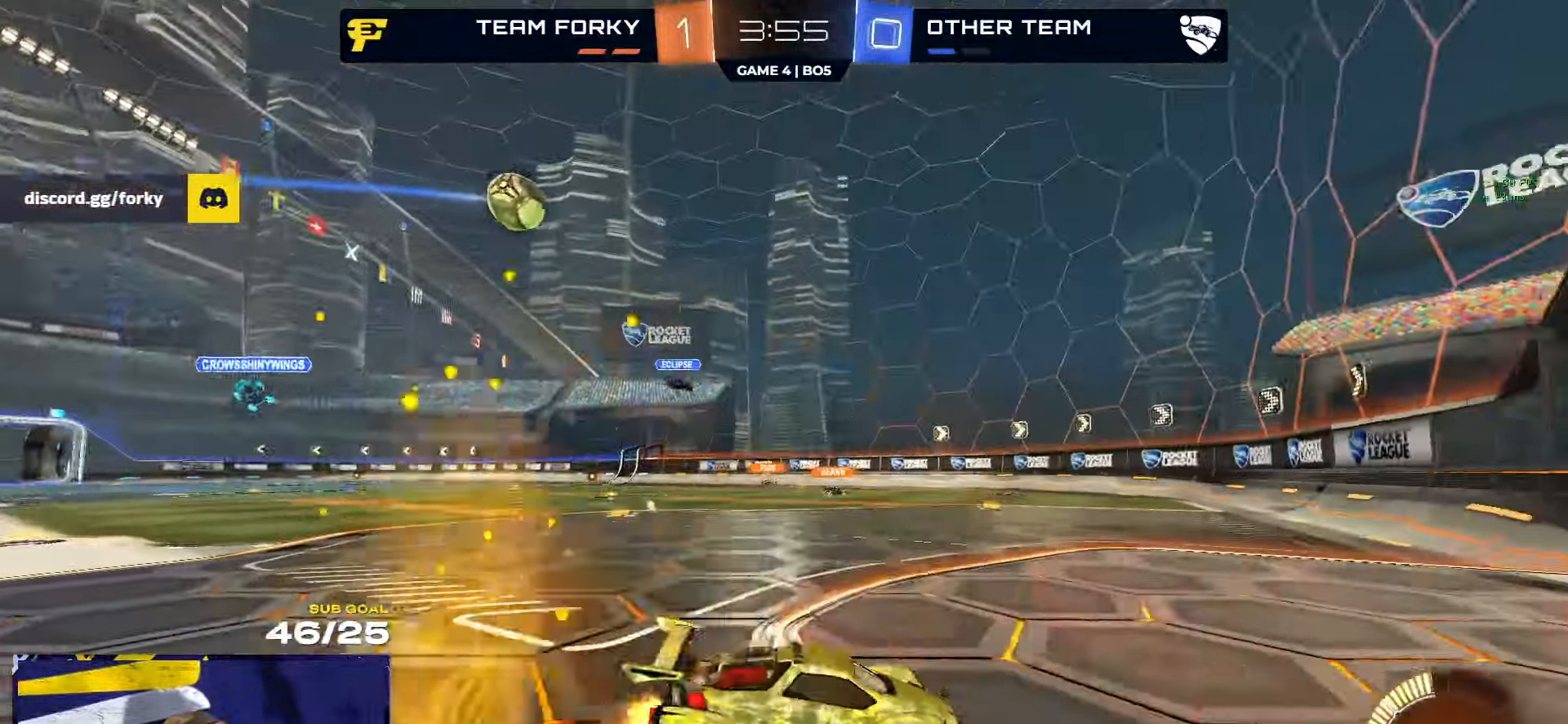
{"buttons": ["R2"], "left_stick": "left", "right_stick": "center", "events": [[233, "right_stick", "center"]]}
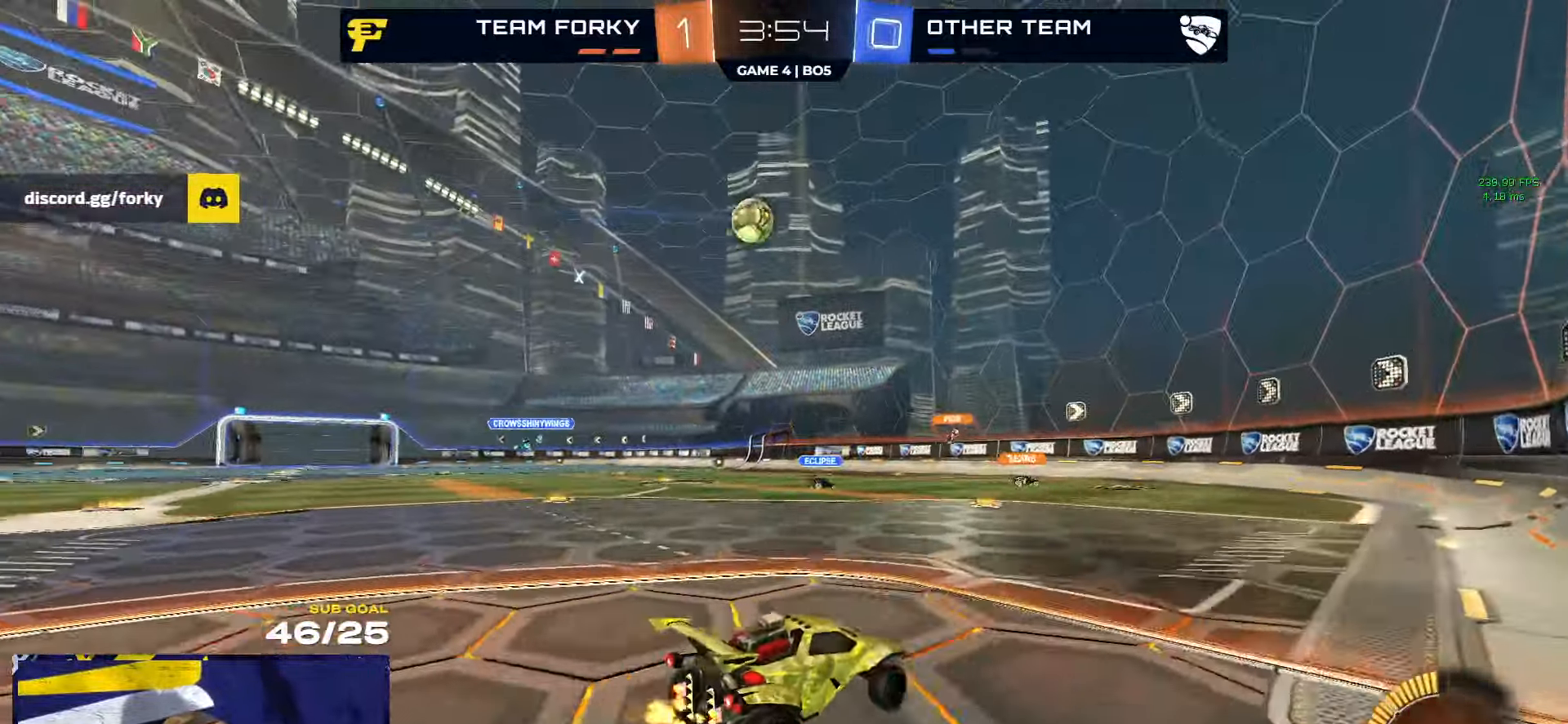
{"buttons": ["R2"], "left_stick": "center", "right_stick": "center", "events": [[266, "left_stick", "center"]]}
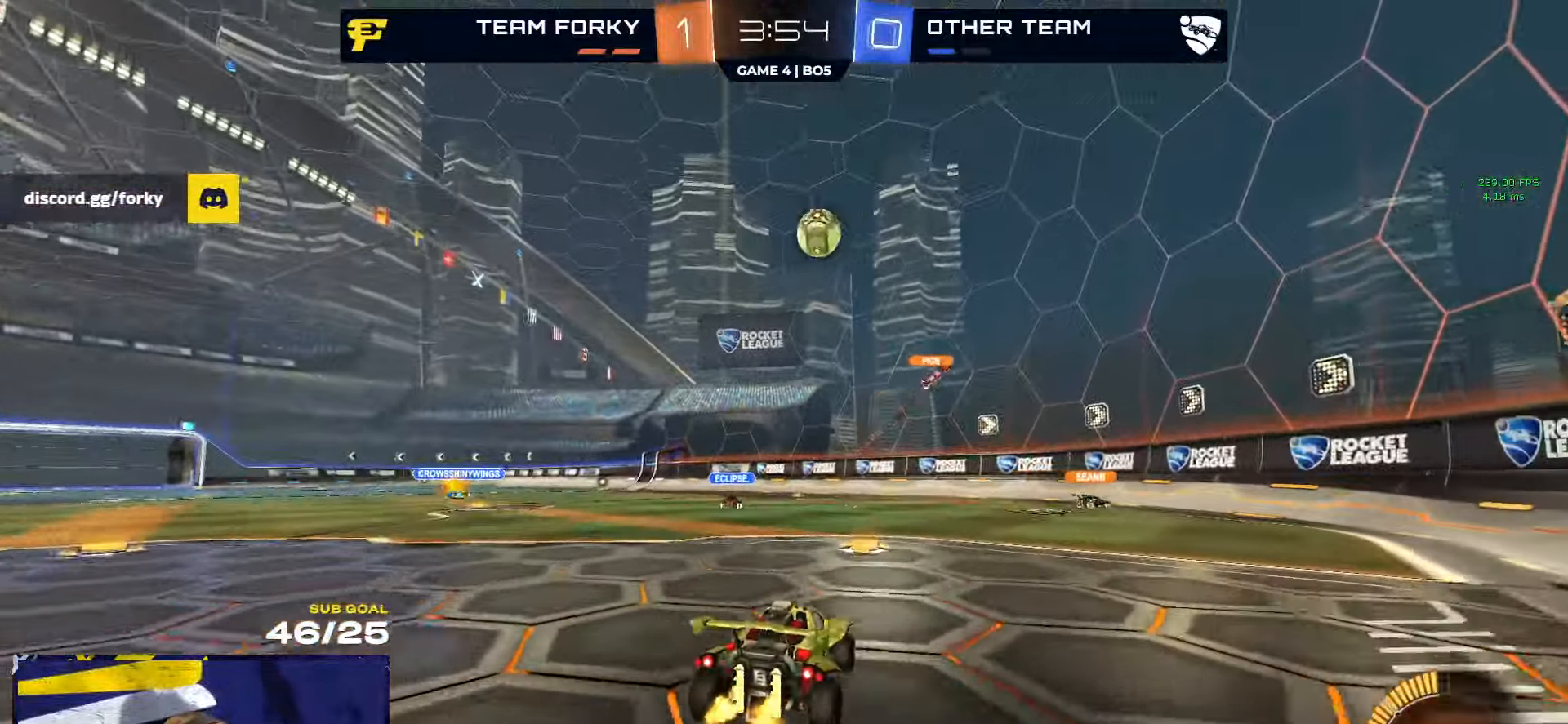
{"buttons": ["R2"], "left_stick": "center", "right_stick": "center", "events": [[116, "R2", "up"], [150, "L2", "down"], [266, "L2", "up"], [300, "R2", "down"]]}
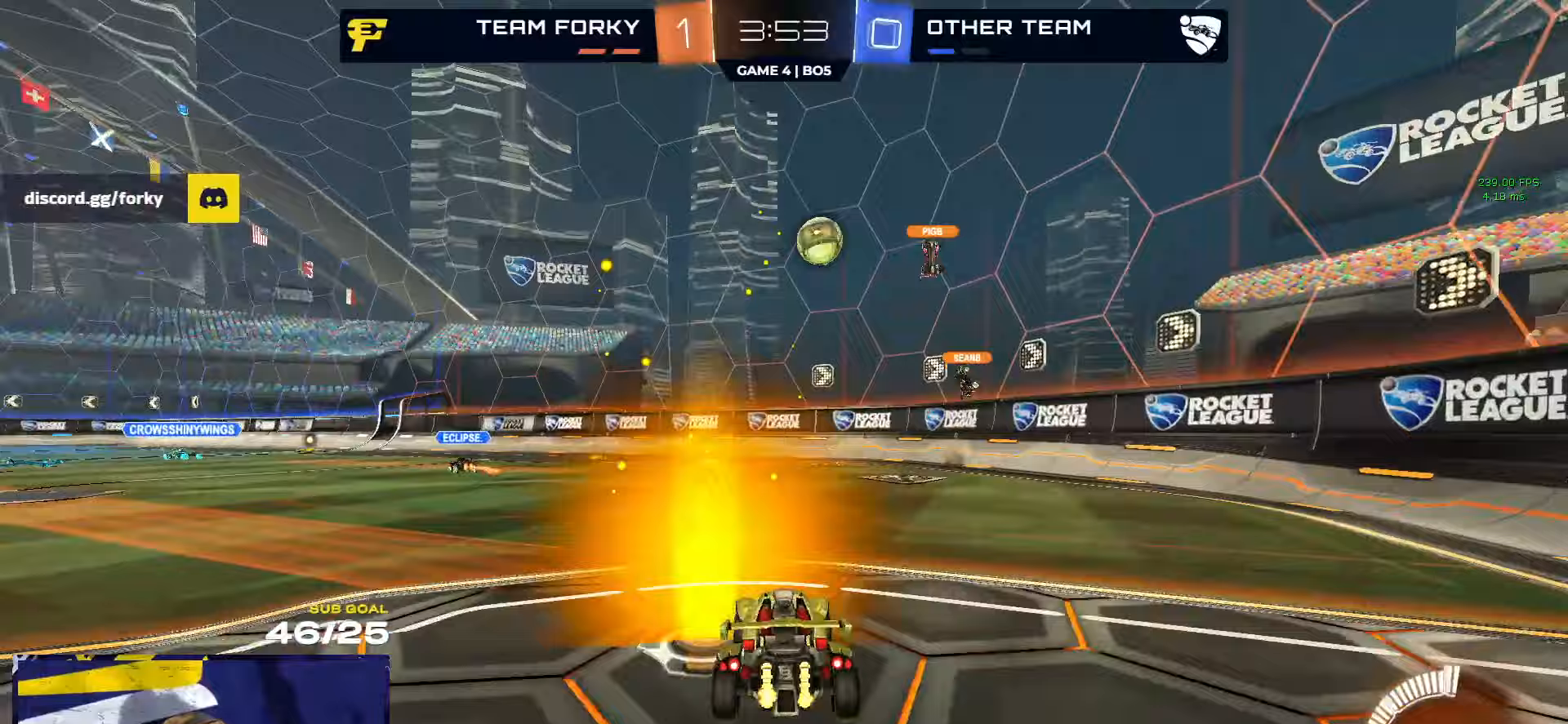
{"buttons": ["R2"], "left_stick": "left", "right_stick": "center", "events": [[150, "left_stick", "left"]]}
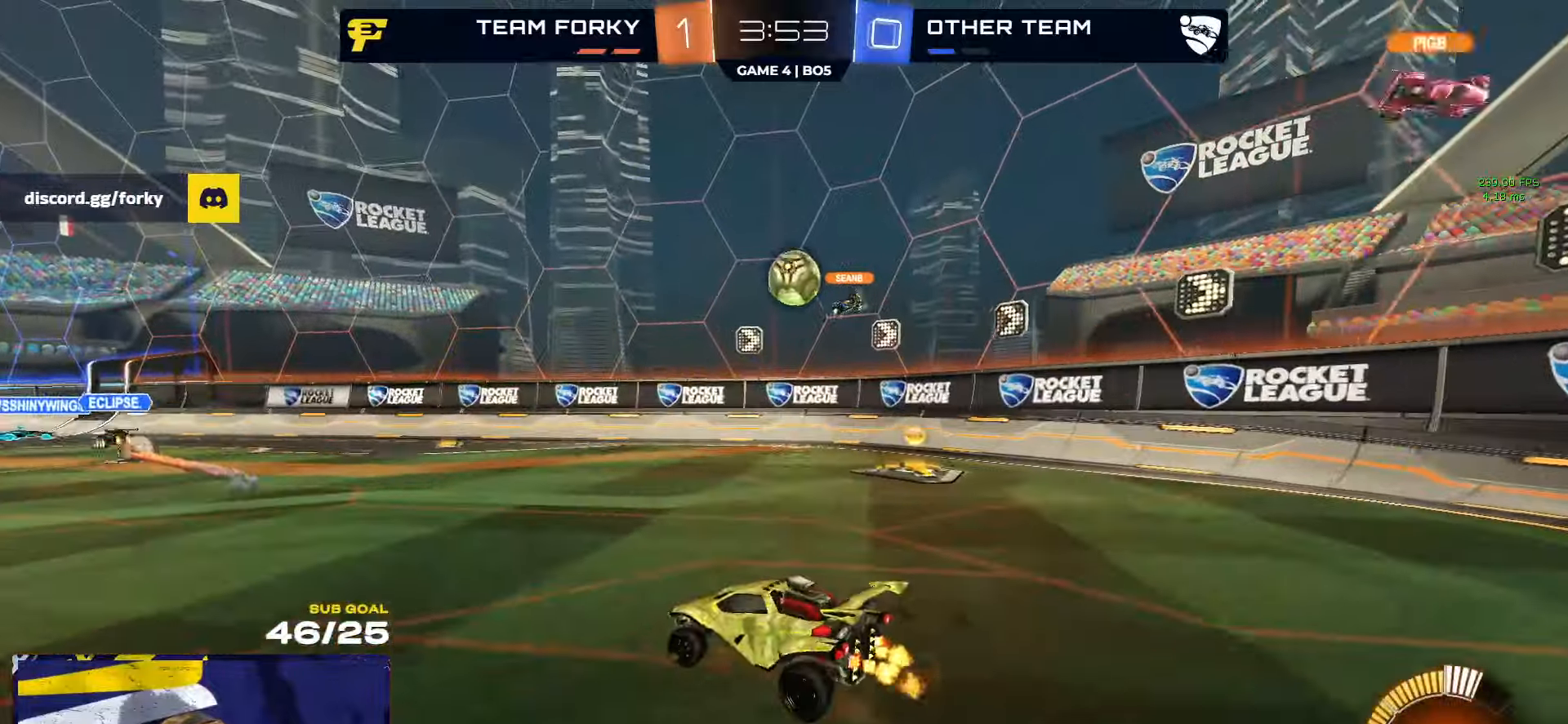
{"buttons": [], "left_stick": "center", "right_stick": "center", "events": [[33, "left_stick", "right"], [200, "R2", "up"], [233, "L2", "down"], [367, "L2", "up"], [400, "left_stick", "center"]]}
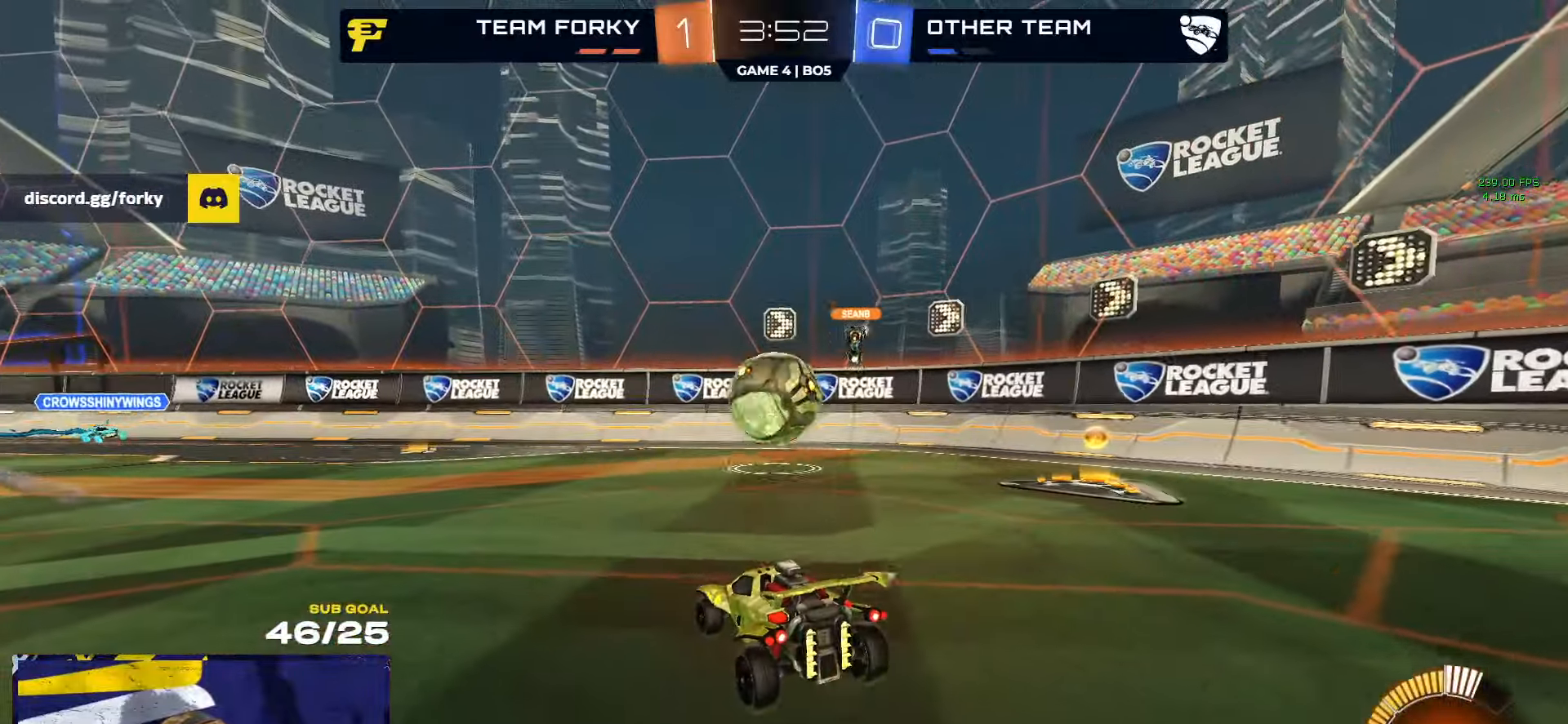
{"buttons": ["A", "R1"], "left_stick": "up-right", "right_stick": "center", "events": [[100, "A", "down"], [117, "left_stick", "down-left"], [150, "R2", "down"], [300, "A", "up"], [300, "R1", "down"], [300, "R2", "up"], [300, "left_stick", "center"], [350, "A", "down"], [467, "left_stick", "up-right"]]}
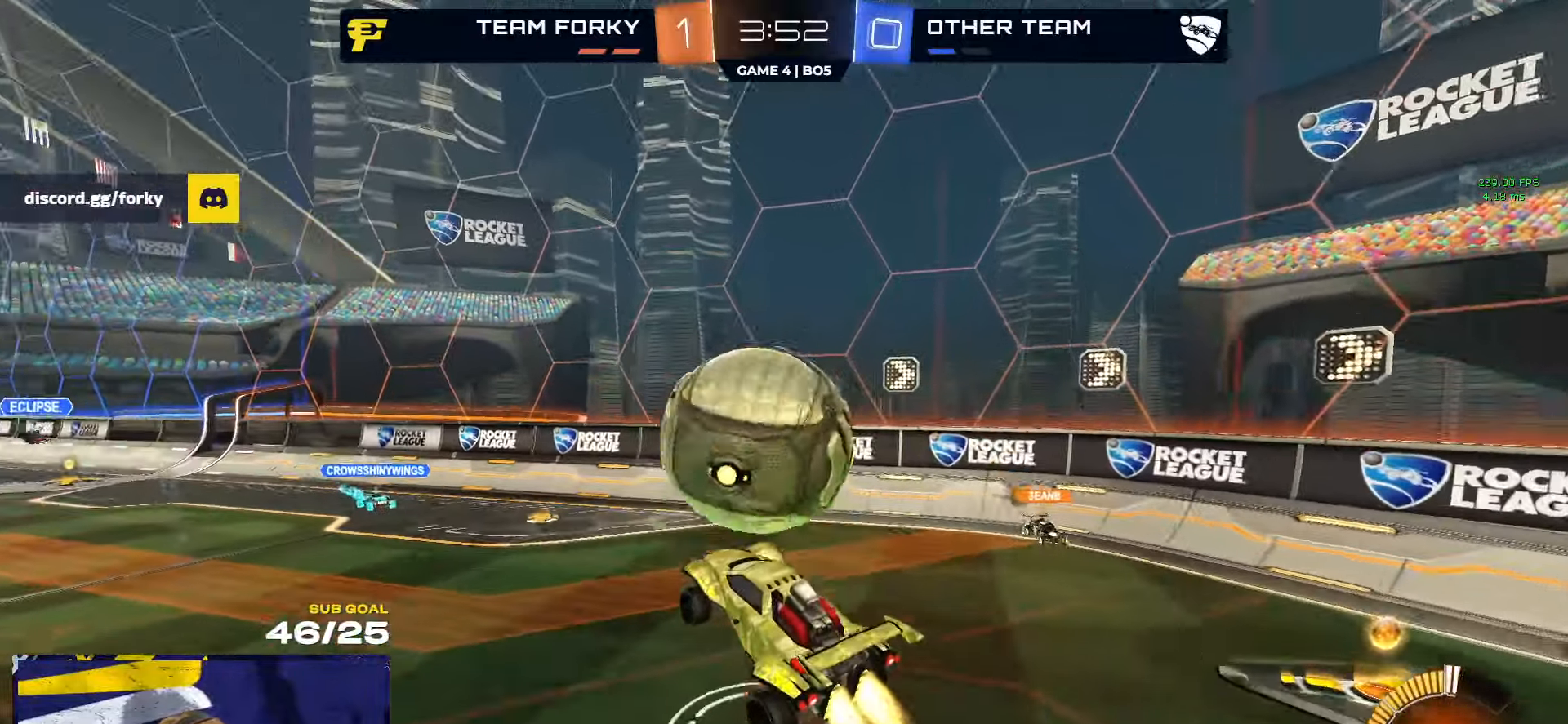
{"buttons": ["R1", "L3"], "left_stick": "up-left", "right_stick": "center", "events": [[17, "A", "up"], [17, "L3", "down"], [67, "left_stick", "up"], [283, "left_stick", "right"], [367, "left_stick", "down"], [467, "left_stick", "up-left"]]}
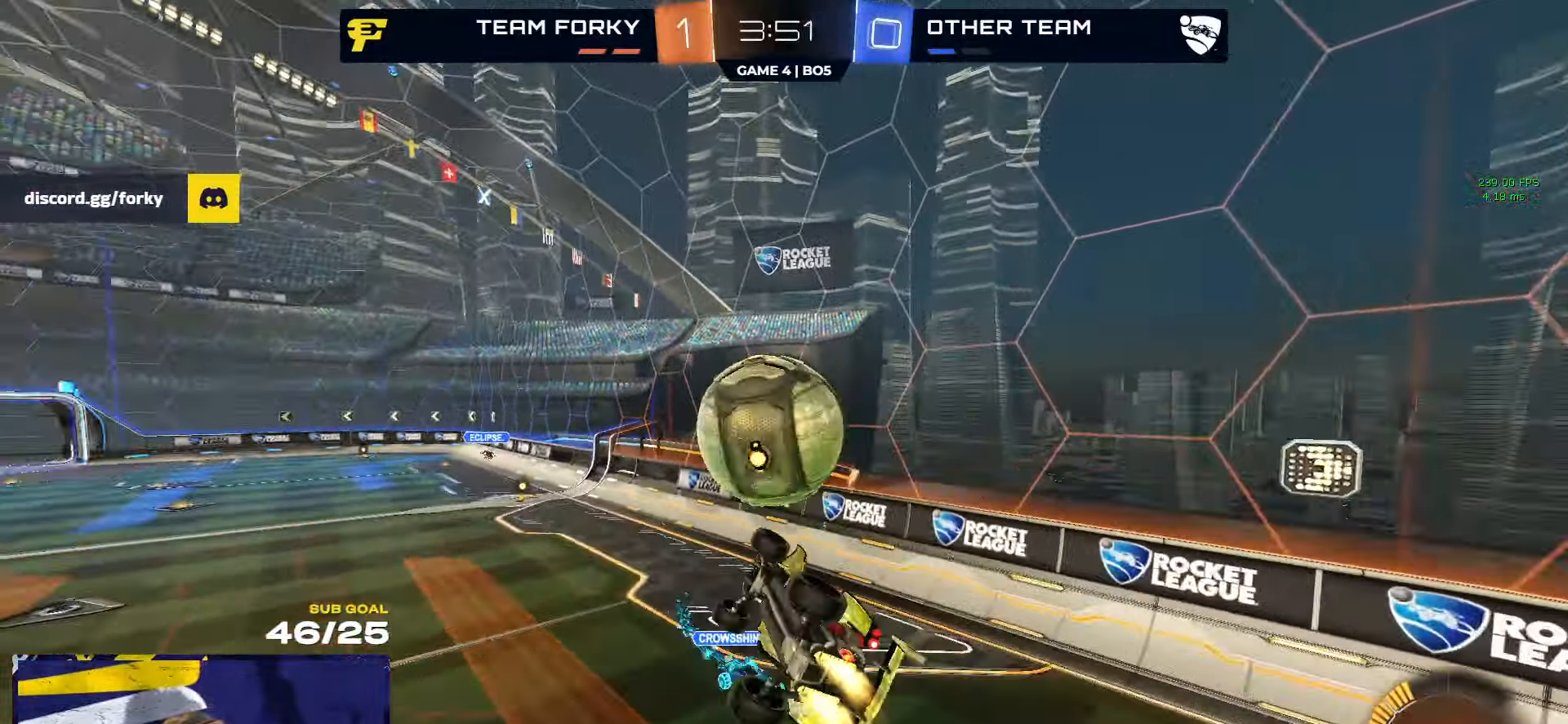
{"buttons": ["R1"], "left_stick": "up-left", "right_stick": "center", "events": [[200, "left_stick", "down"], [417, "L3", "up"], [417, "left_stick", "up-left"]]}
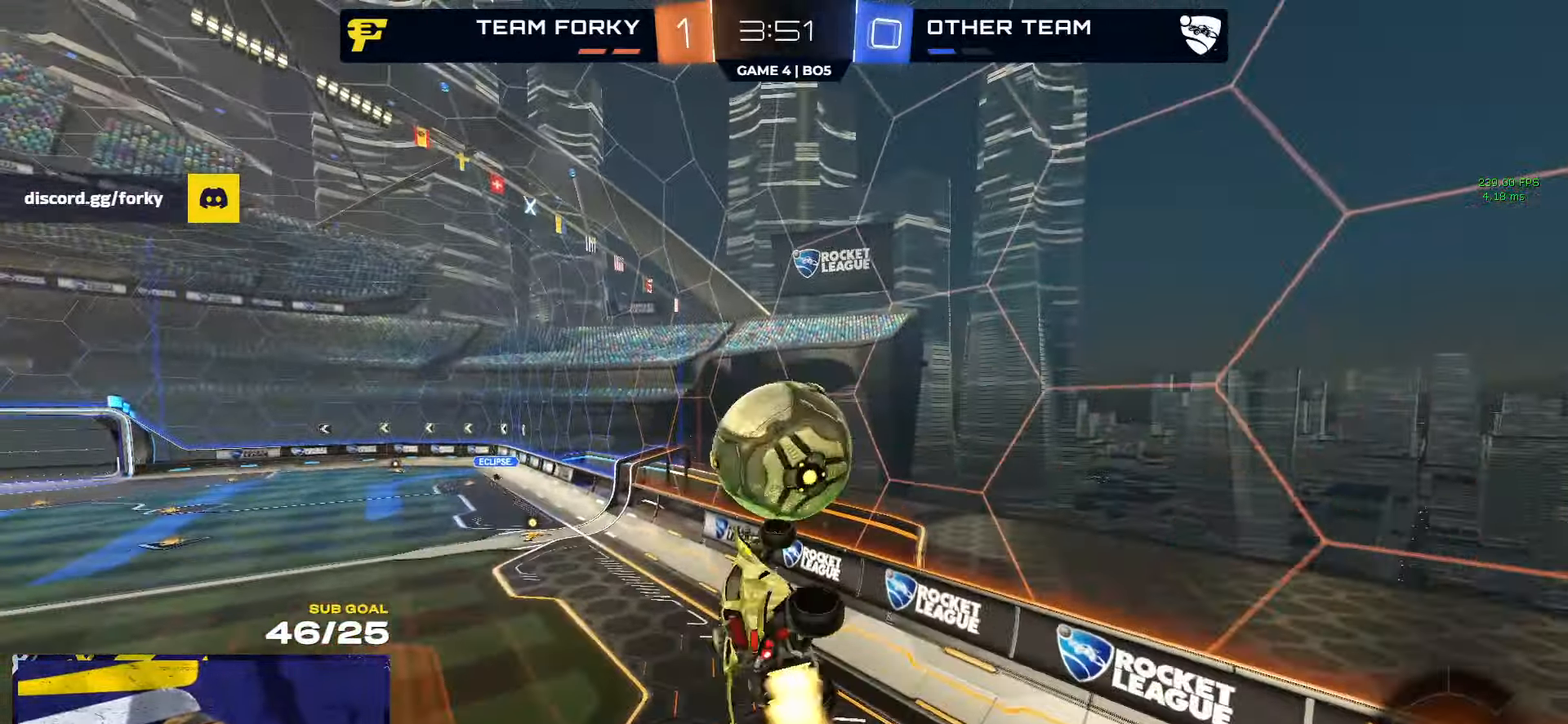
{"buttons": ["R1"], "left_stick": "up", "right_stick": "center", "events": [[17, "R1", "up"], [67, "left_stick", "up"], [250, "left_stick", "down-left"], [333, "left_stick", "center"], [350, "R1", "down"], [500, "left_stick", "up"]]}
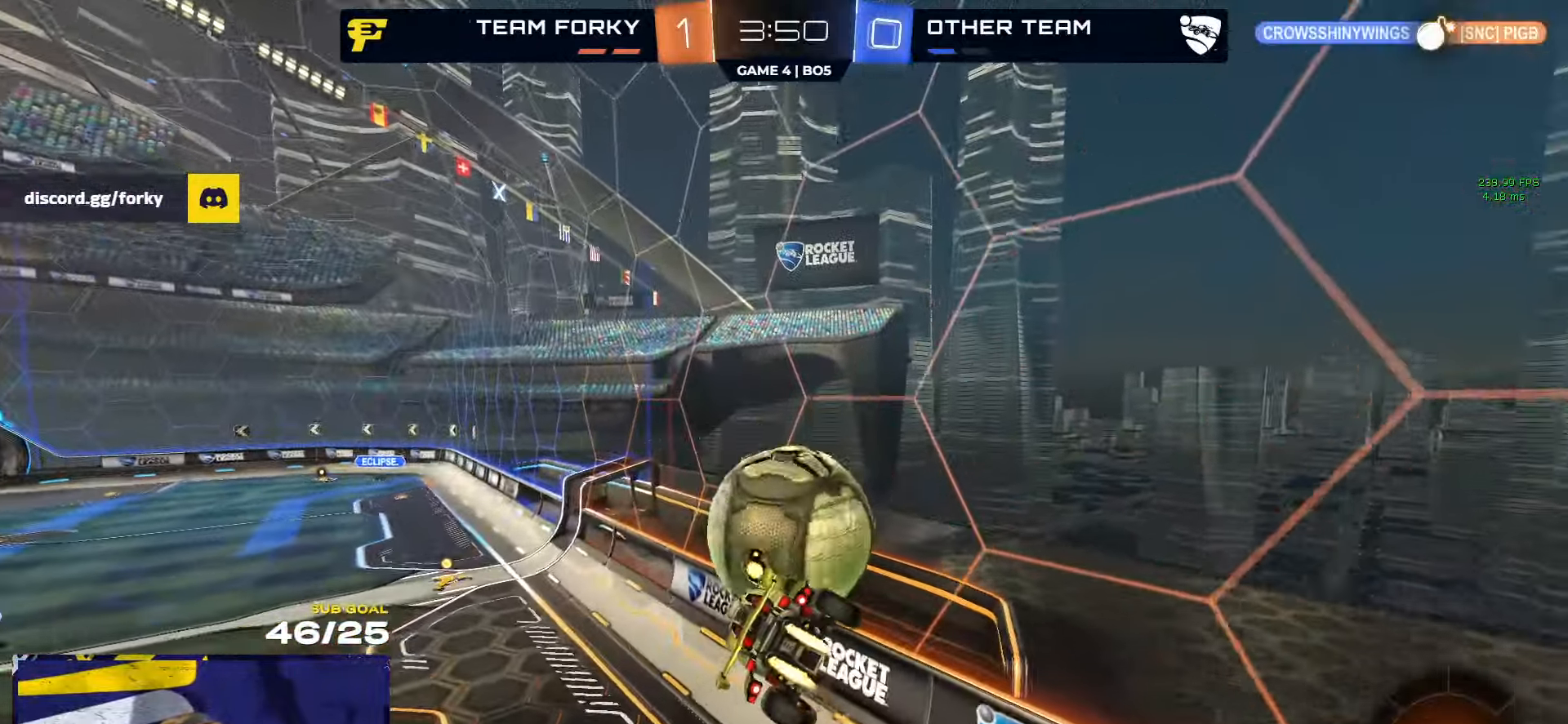
{"buttons": ["R1", "L3"], "left_stick": "right", "right_stick": "center", "events": [[100, "left_stick", "down-left"], [183, "left_stick", "center"], [267, "left_stick", "up-right"], [400, "left_stick", "down-right"], [467, "left_stick", "right"], [500, "L3", "down"]]}